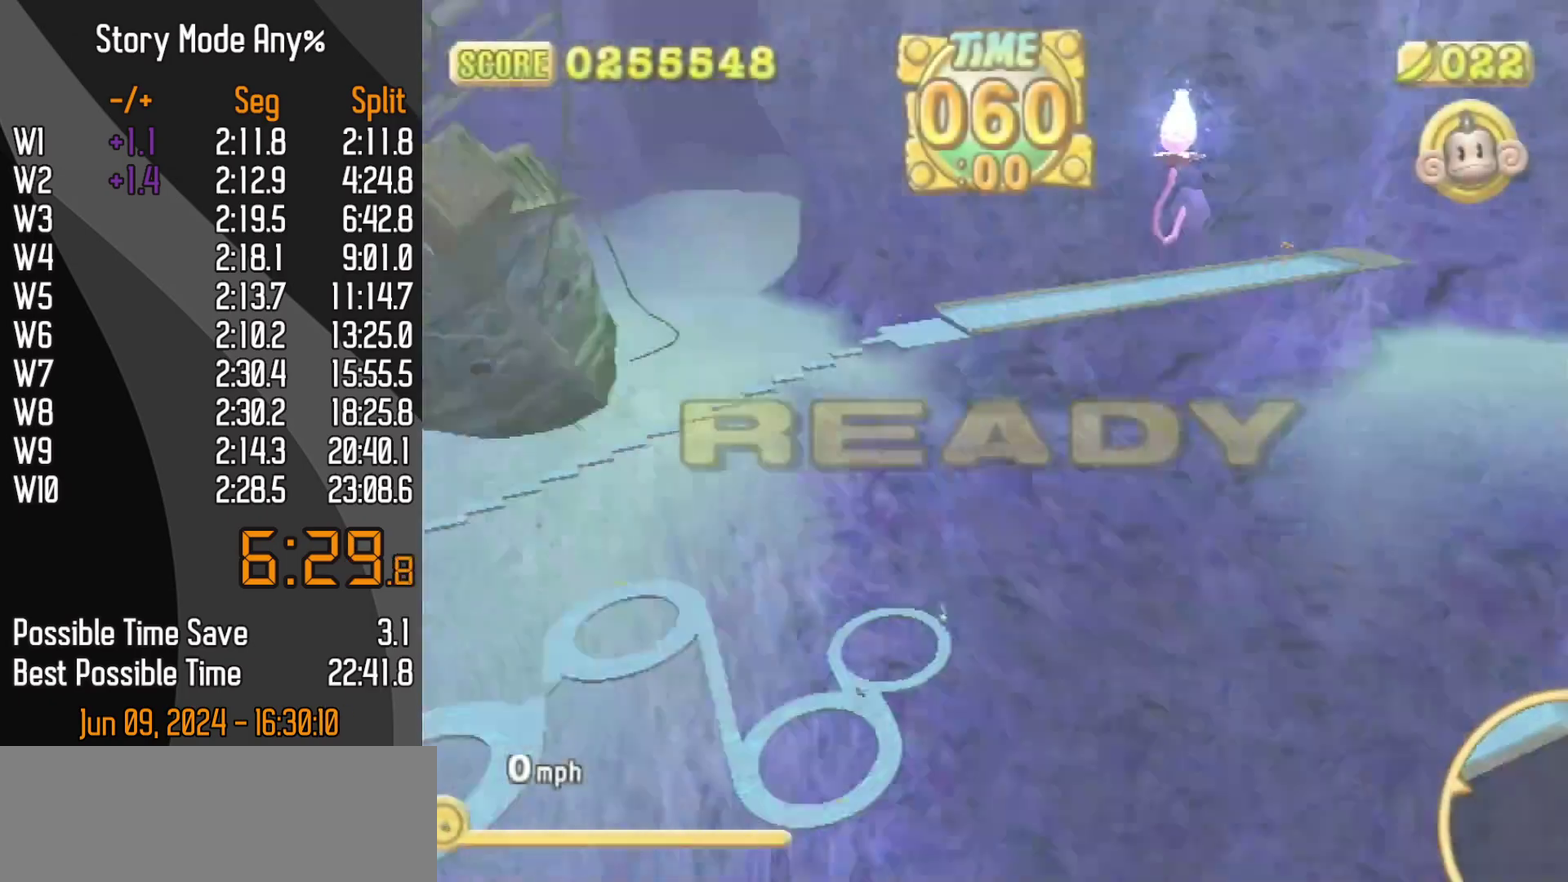
Gameplay with a controller (Nintendo layout); each line is a JSON object with the inputs held at the frame after it. "events" lists button and stick changes between this image and that frame as [ms after this image, input, new state], when the widget could be followed in between. Not read: L3 R3.
{"buttons": [], "left_stick": "up-right", "events": [[467, "left_stick", "up-right"]]}
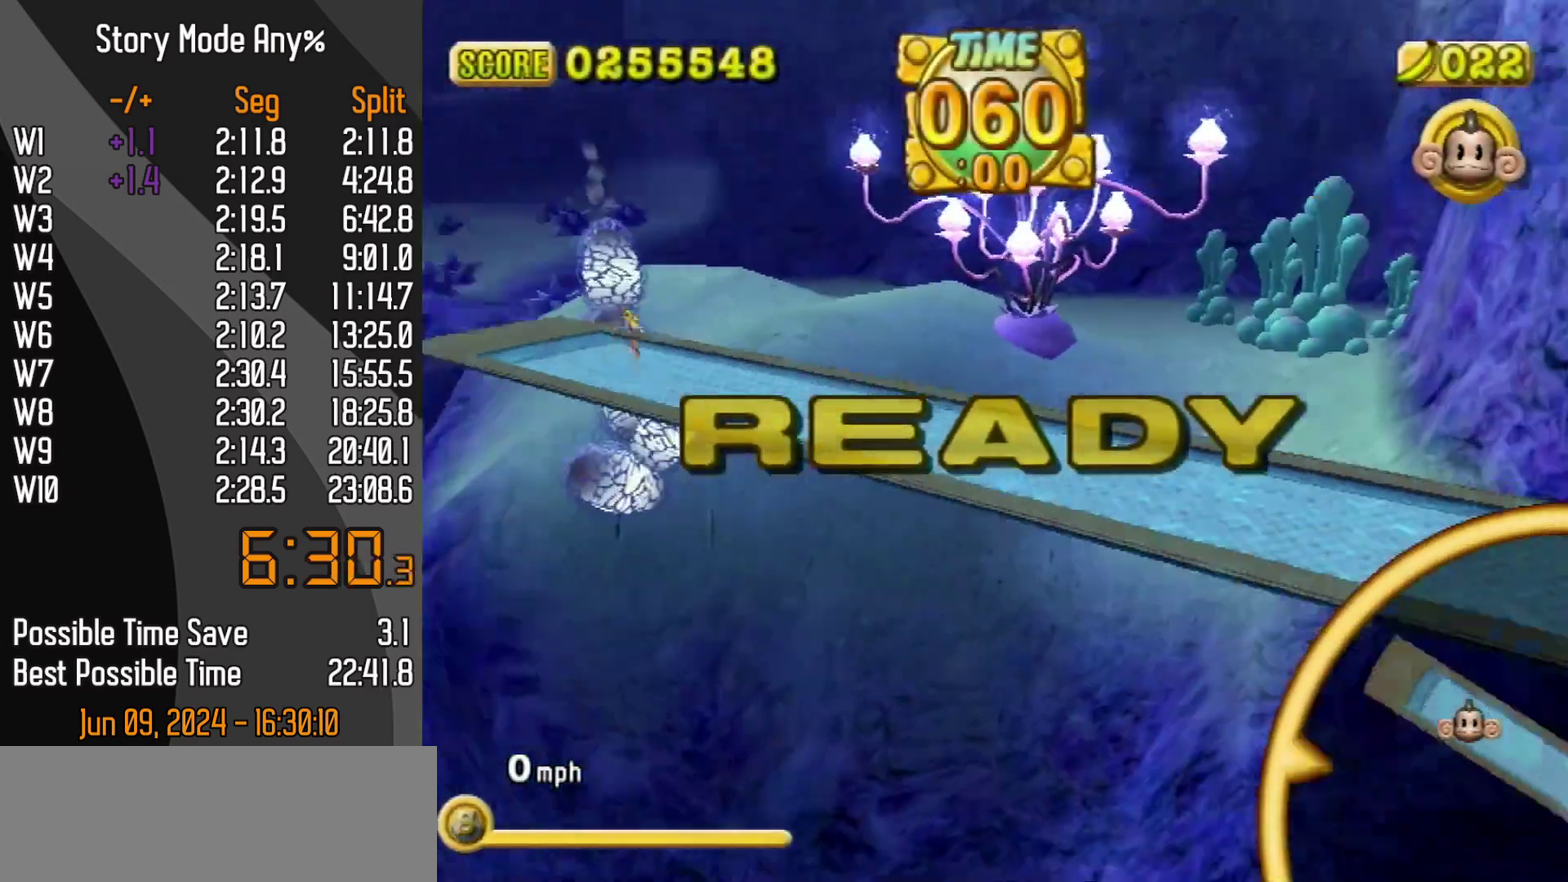
{"buttons": ["DPAD_UP"], "left_stick": "up-left", "events": [[133, "left_stick", "up-left"], [367, "DPAD_UP", "down"]]}
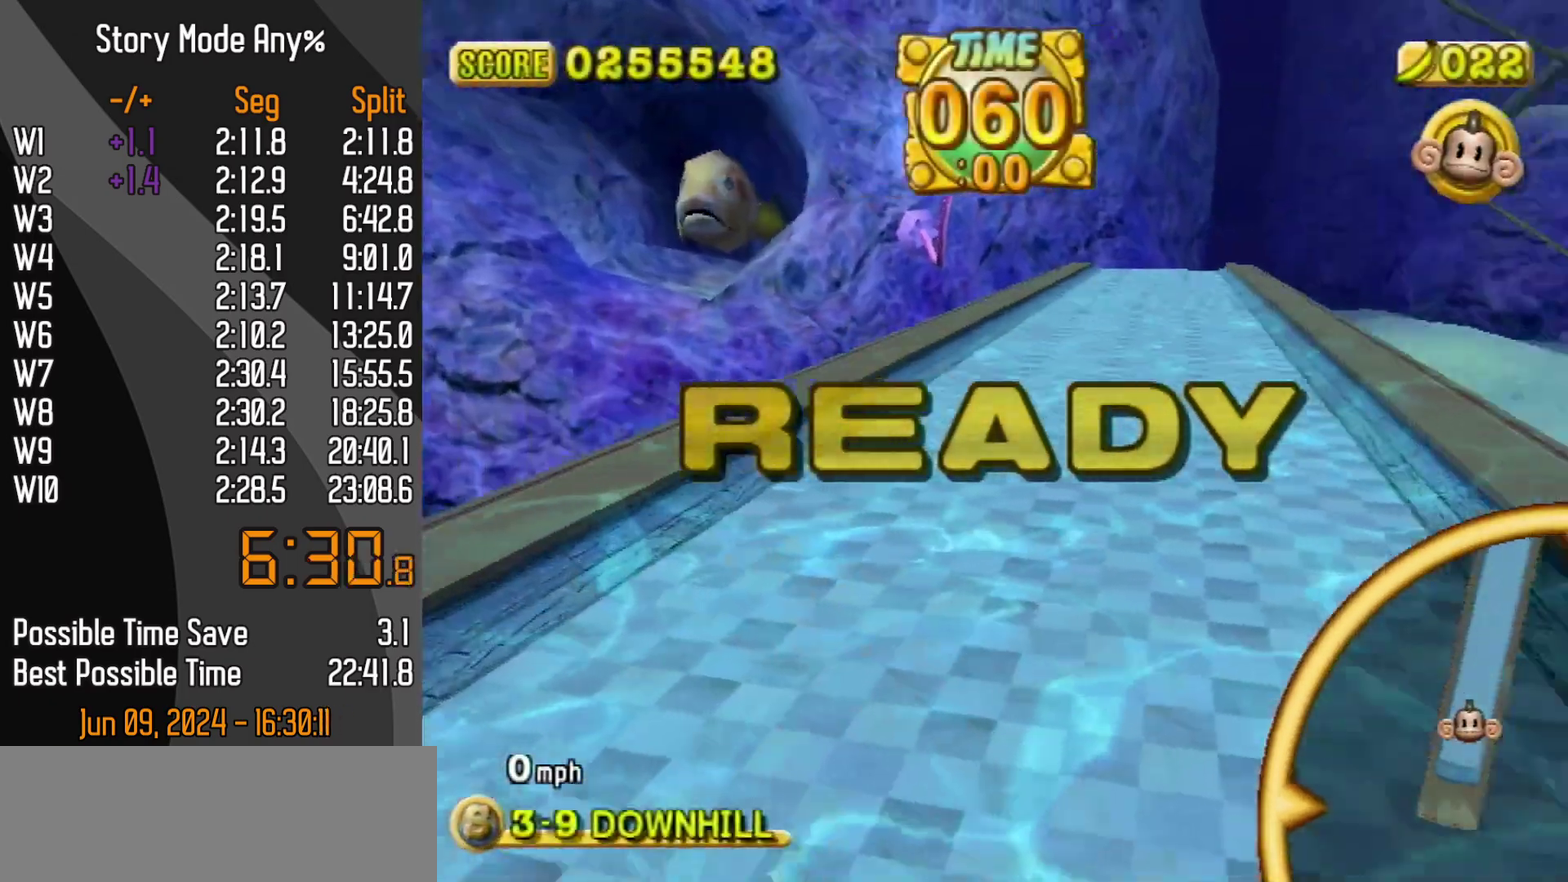
{"buttons": ["DPAD_UP"], "left_stick": "up-left", "events": []}
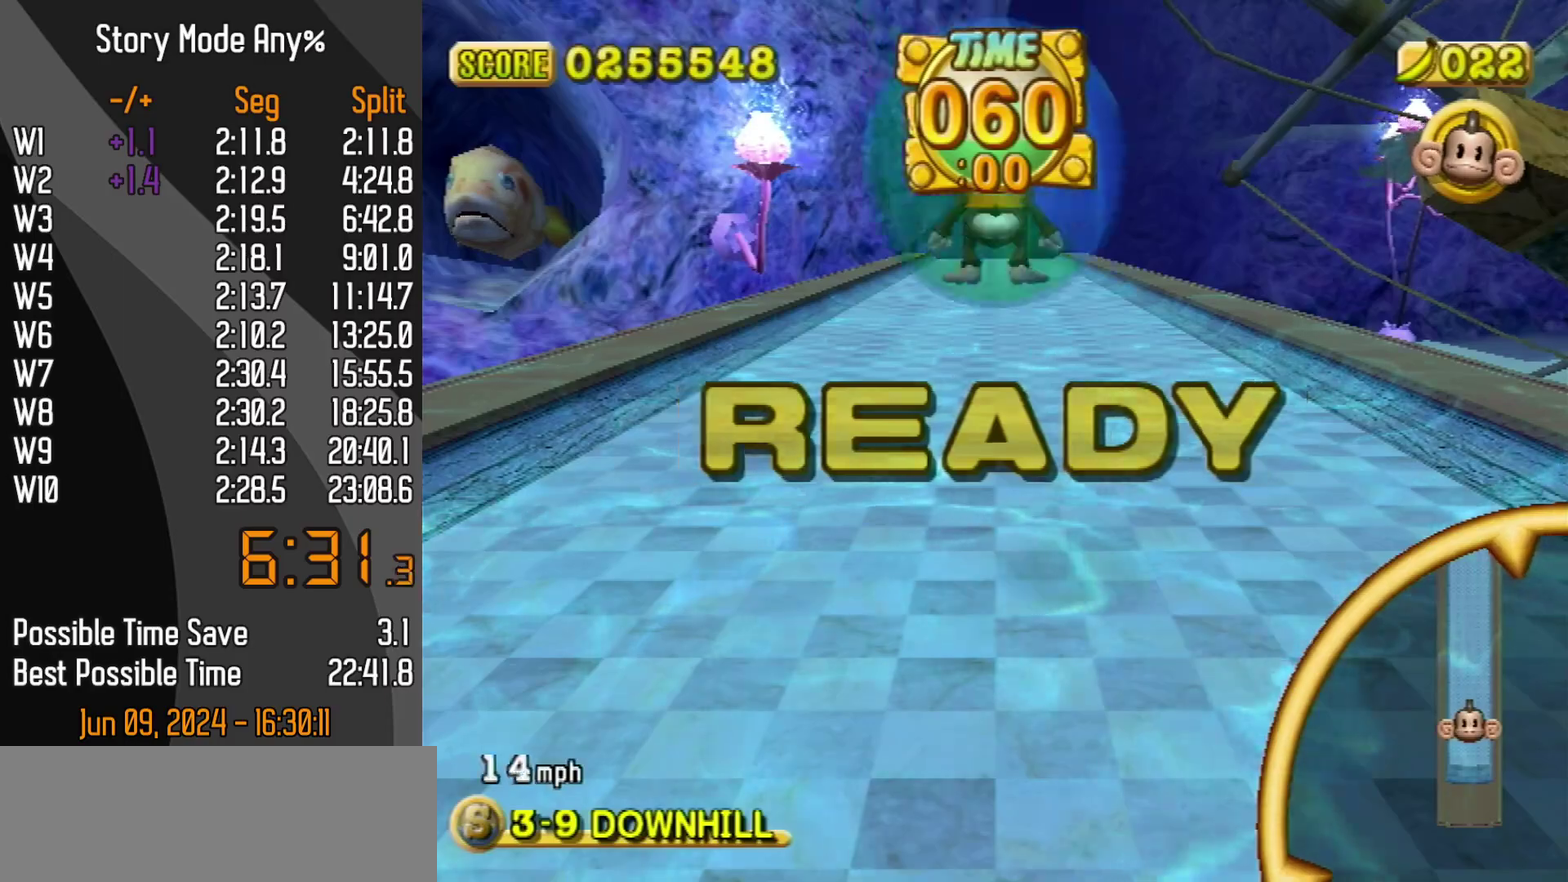
{"buttons": ["DPAD_UP"], "left_stick": "up-left", "events": []}
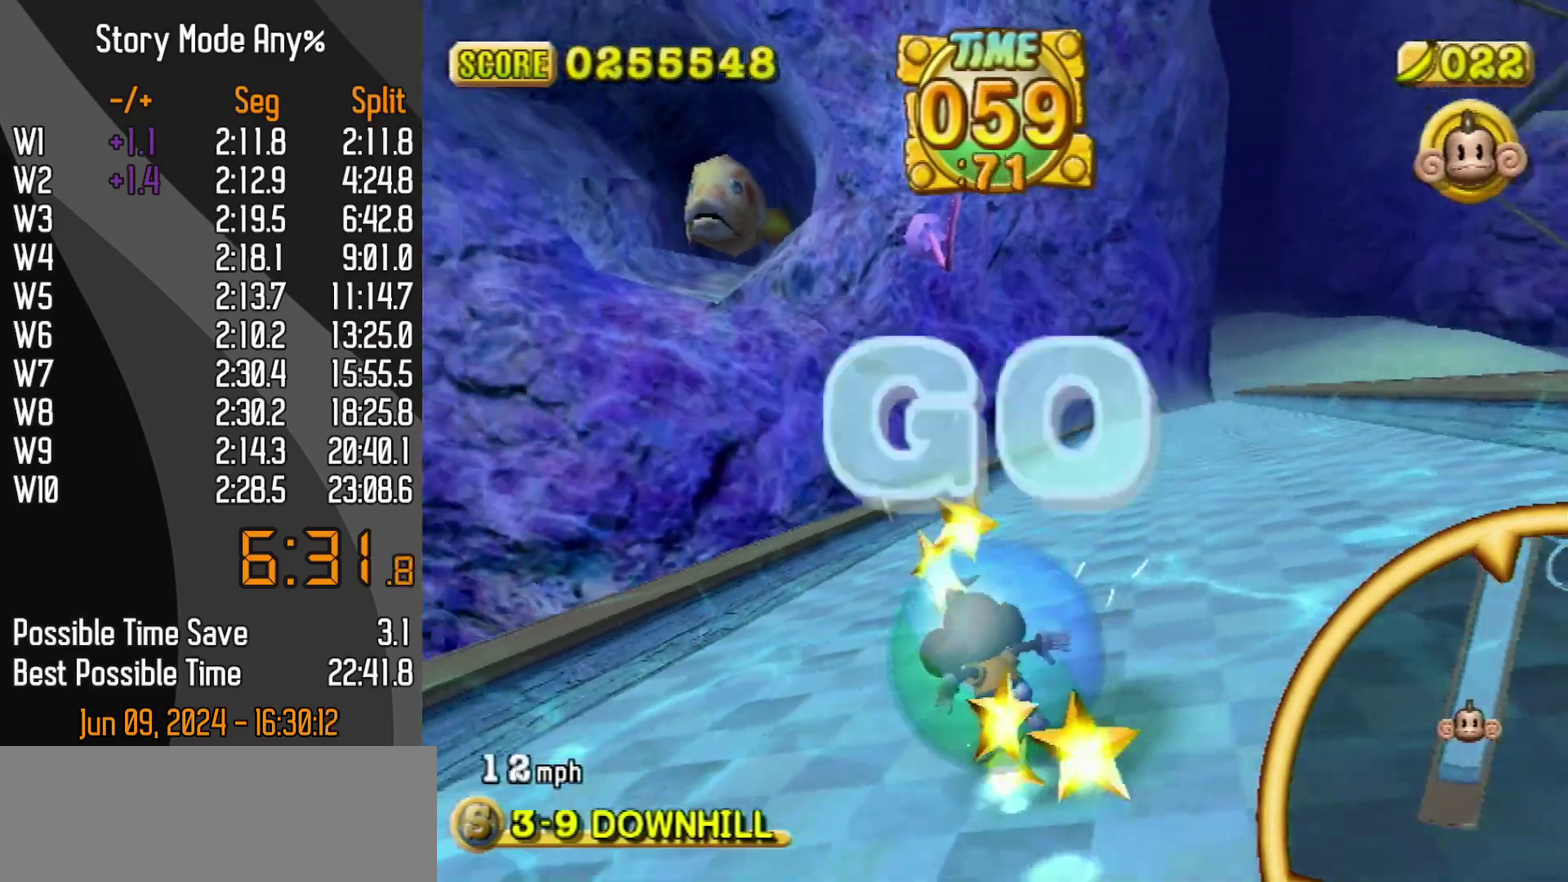
{"buttons": ["DPAD_UP"], "left_stick": "up-right", "events": [[483, "left_stick", "up-right"]]}
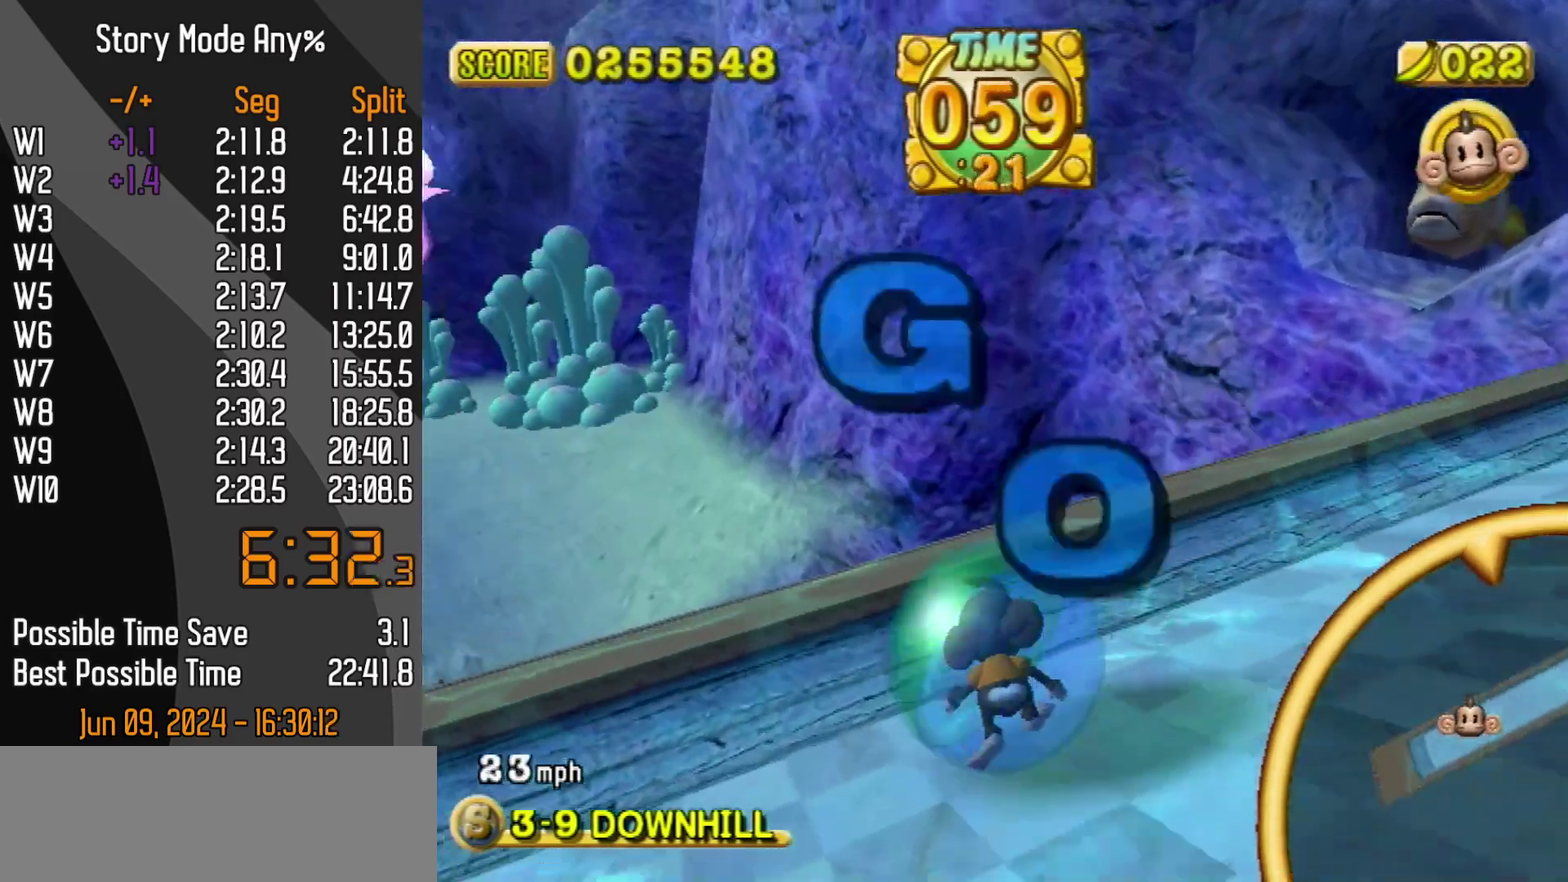
{"buttons": ["DPAD_UP"], "left_stick": "up-right", "events": []}
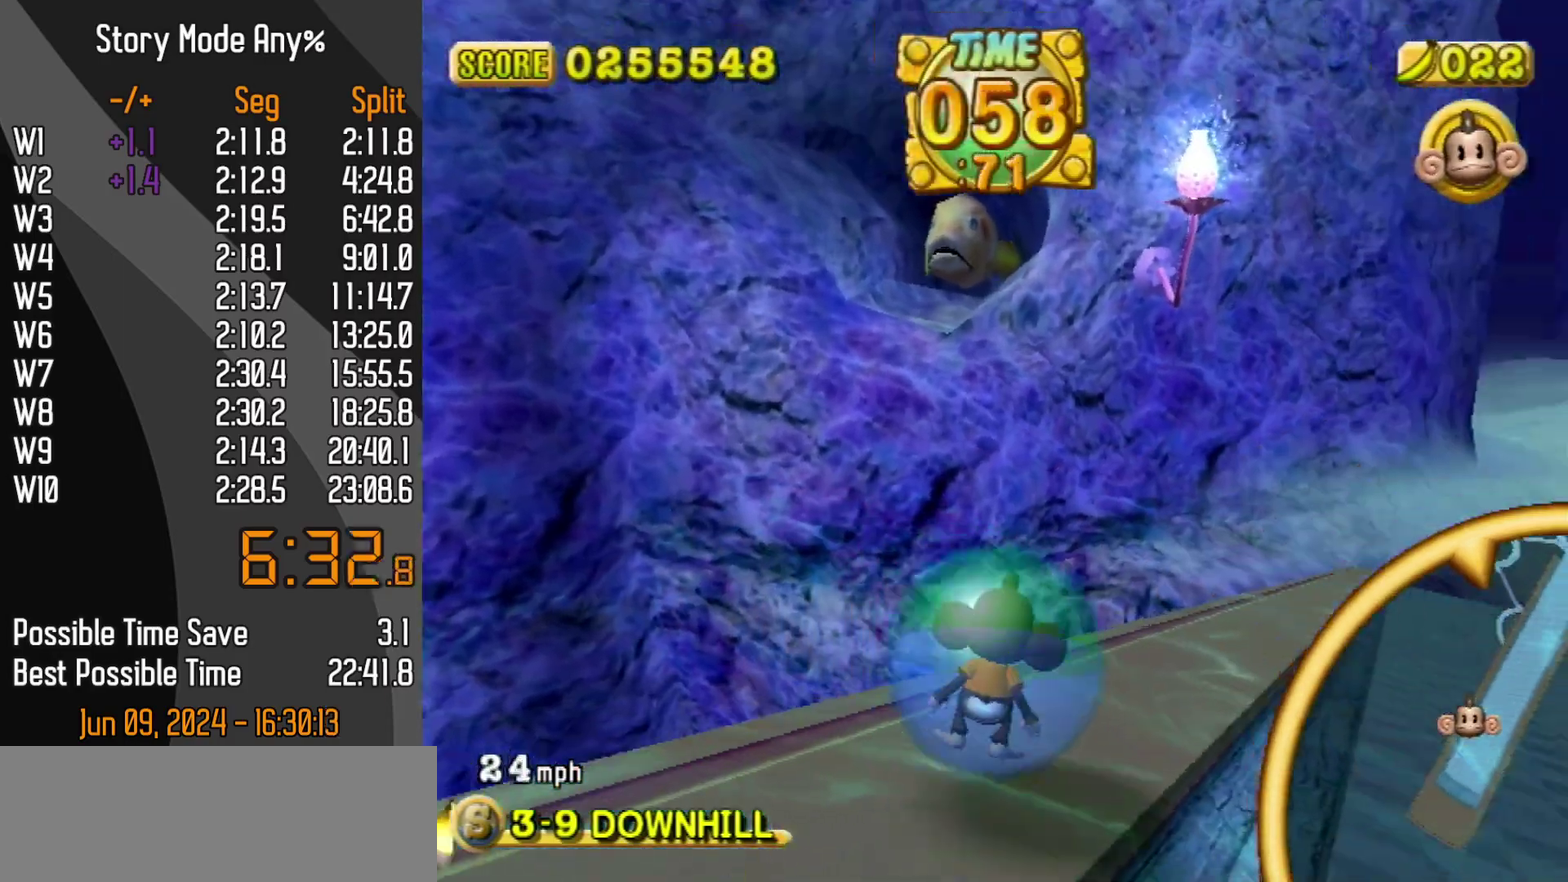
{"buttons": ["DPAD_UP"], "left_stick": "up", "events": [[283, "left_stick", "up"]]}
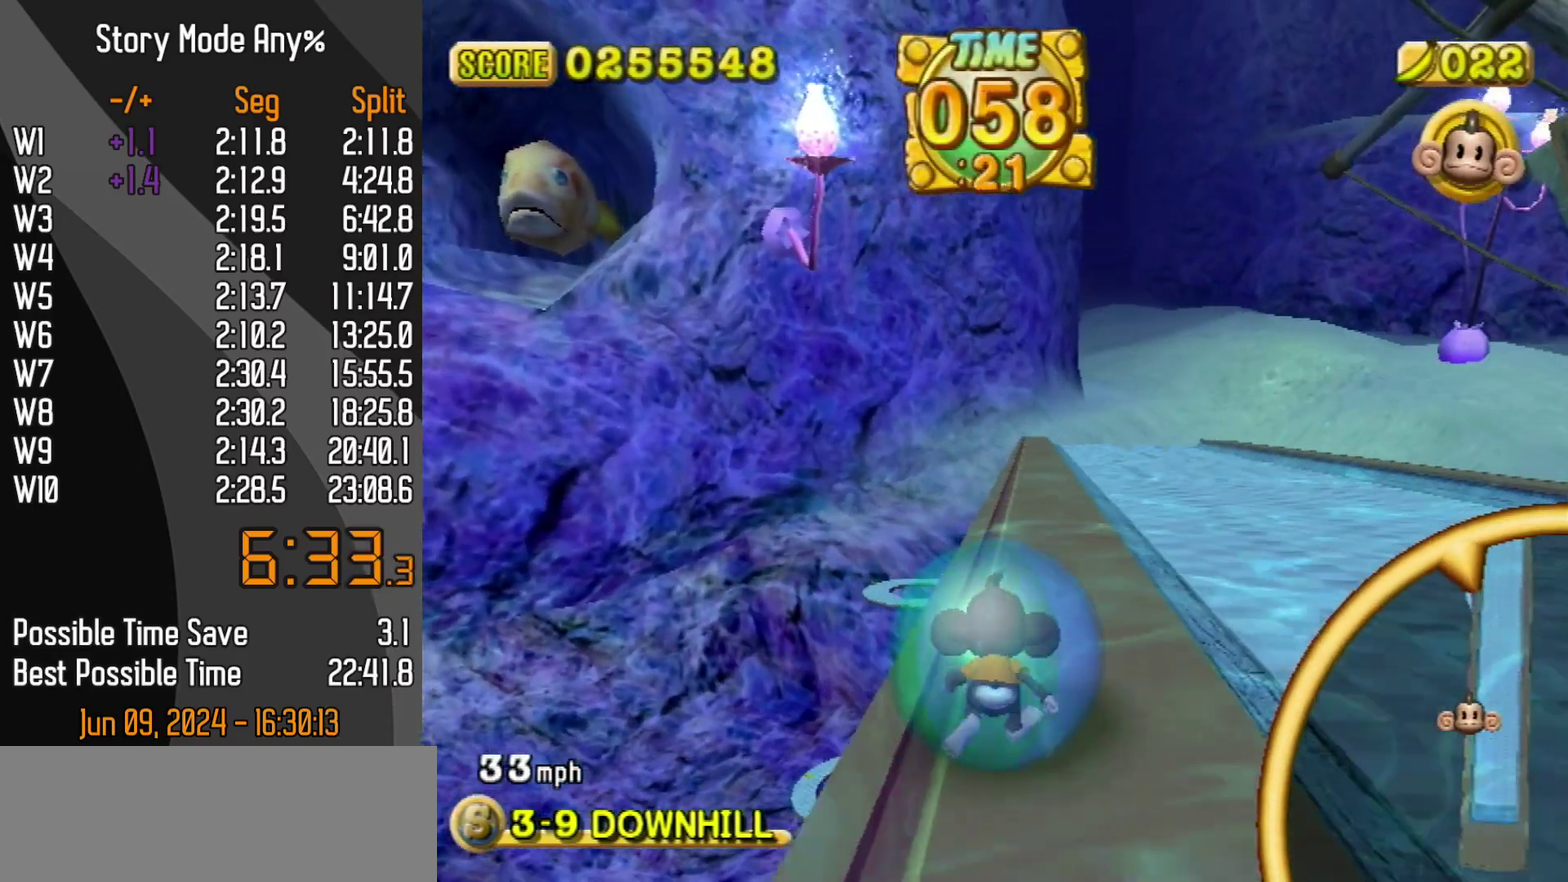
{"buttons": ["DPAD_UP"], "left_stick": "up-right", "events": [[33, "left_stick", "up-left"], [350, "left_stick", "up-right"]]}
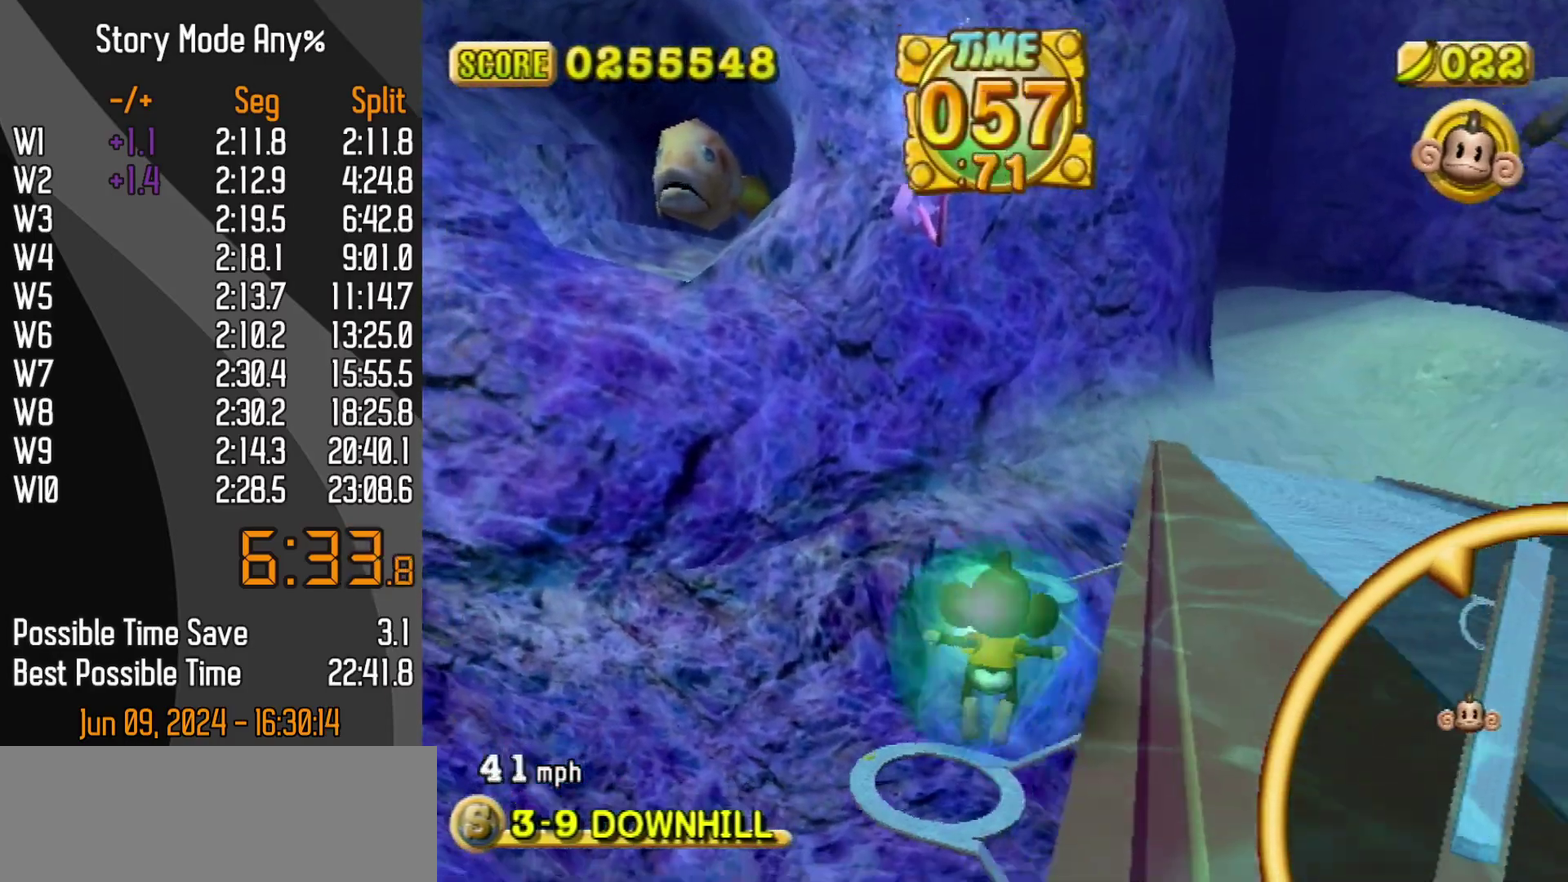
{"buttons": ["DPAD_UP"], "left_stick": "up-right", "events": []}
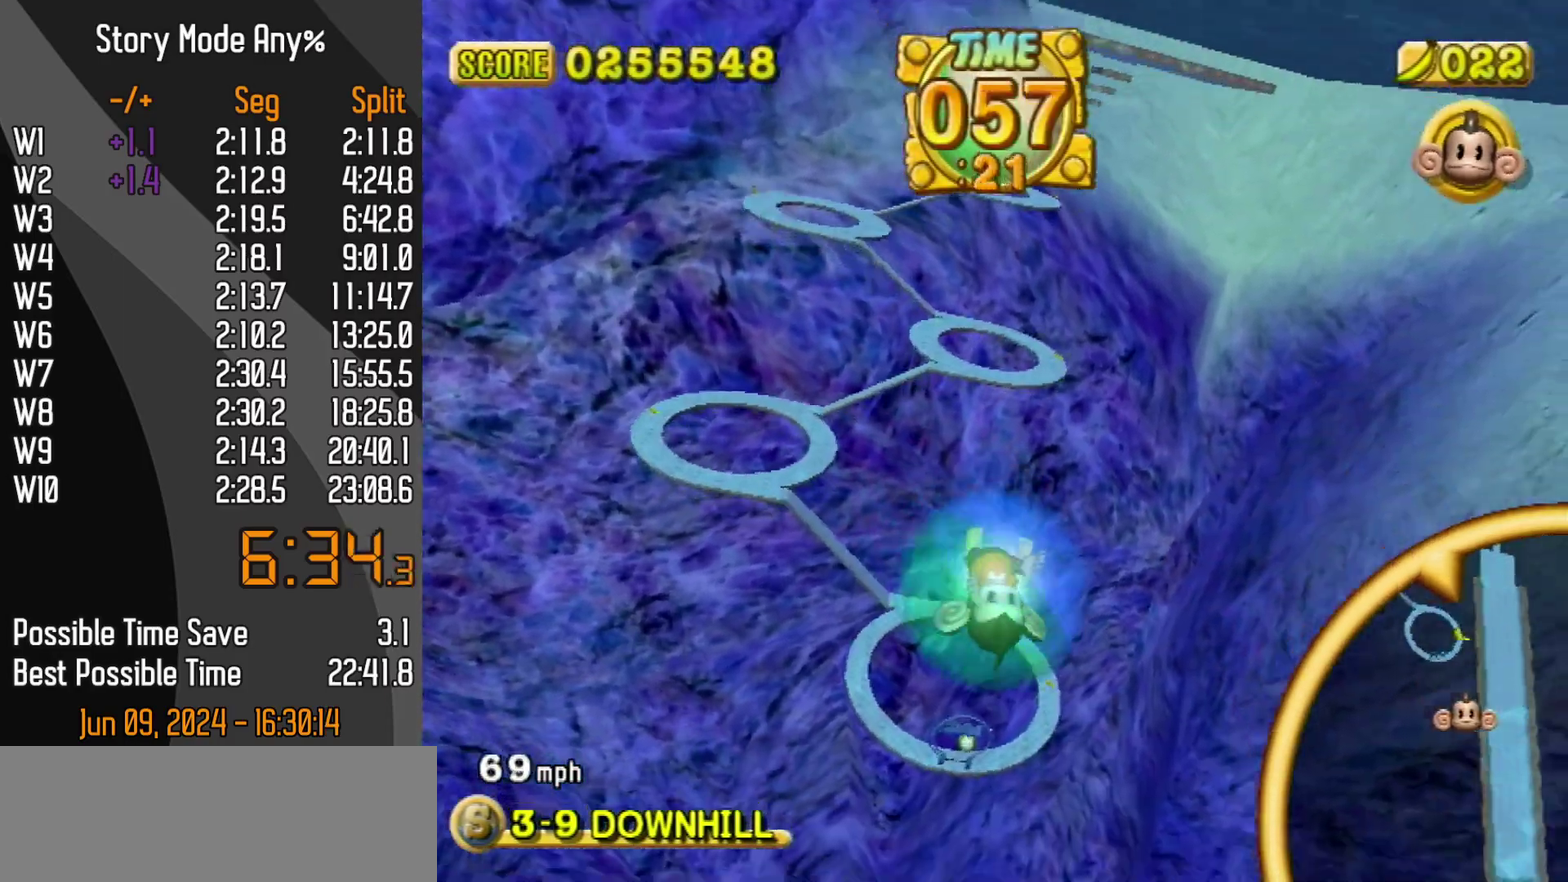
{"buttons": ["DPAD_UP"], "left_stick": "up", "events": [[267, "left_stick", "up"]]}
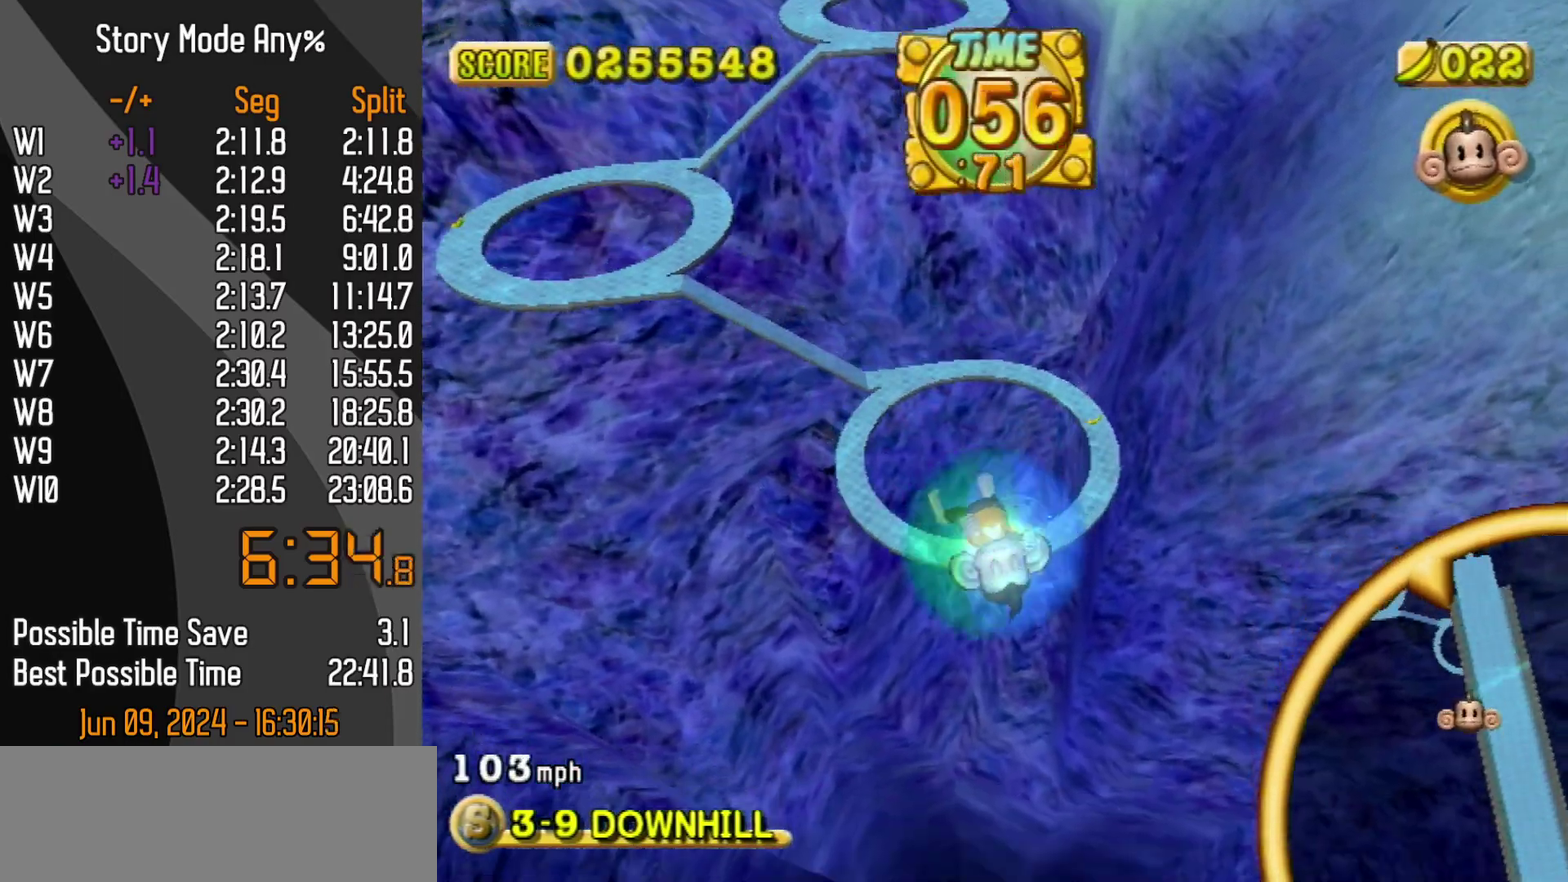
{"buttons": ["DPAD_UP"], "left_stick": "up-right", "events": [[233, "left_stick", "up-right"]]}
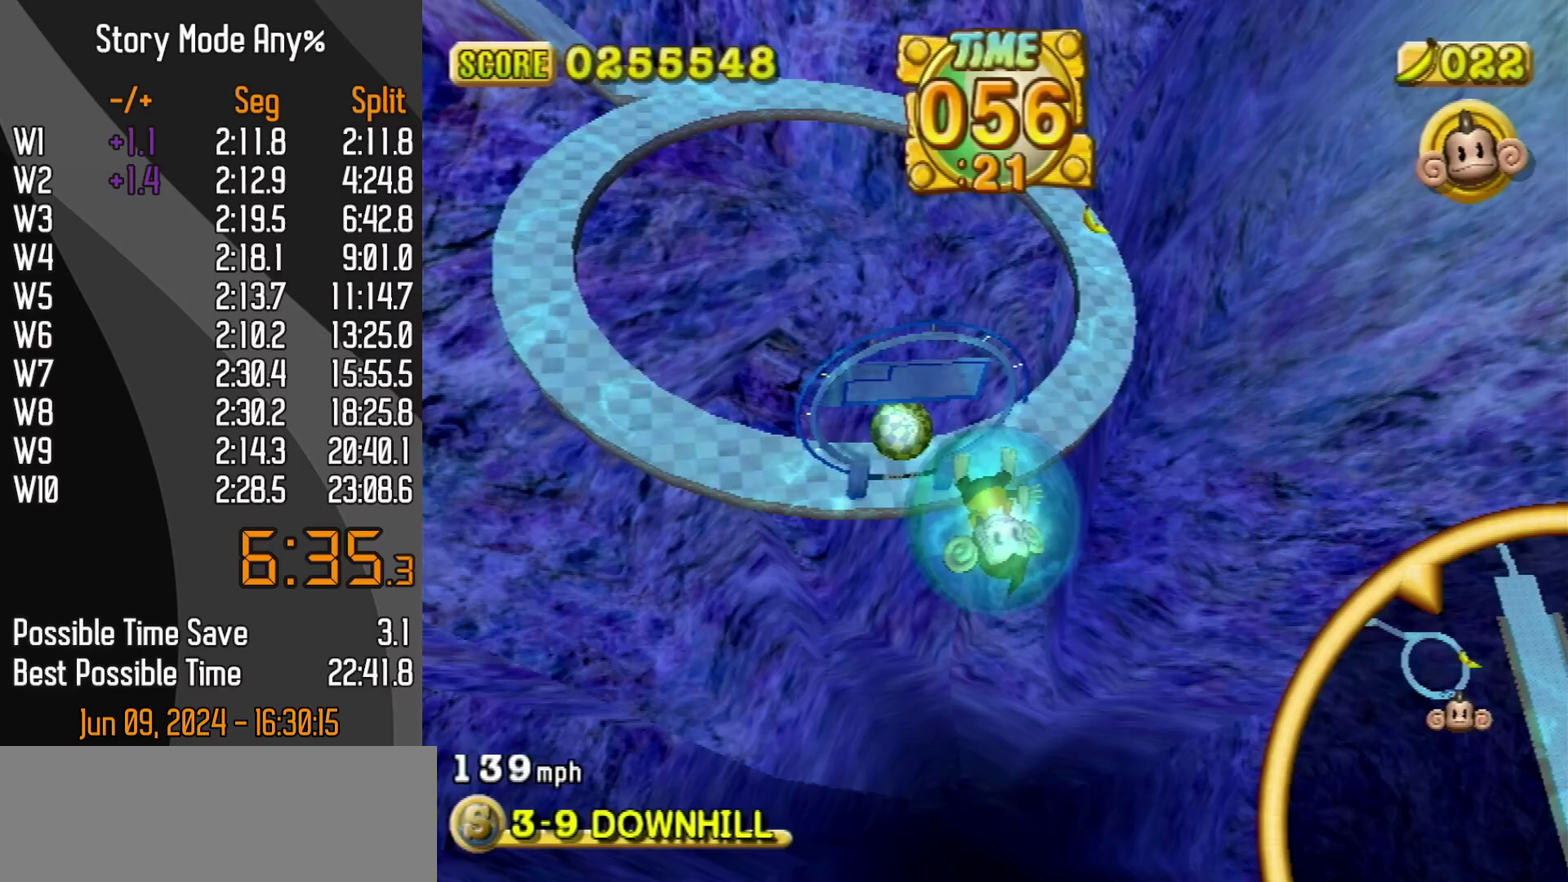
{"buttons": ["A", "DPAD_UP"], "left_stick": "up-left"}
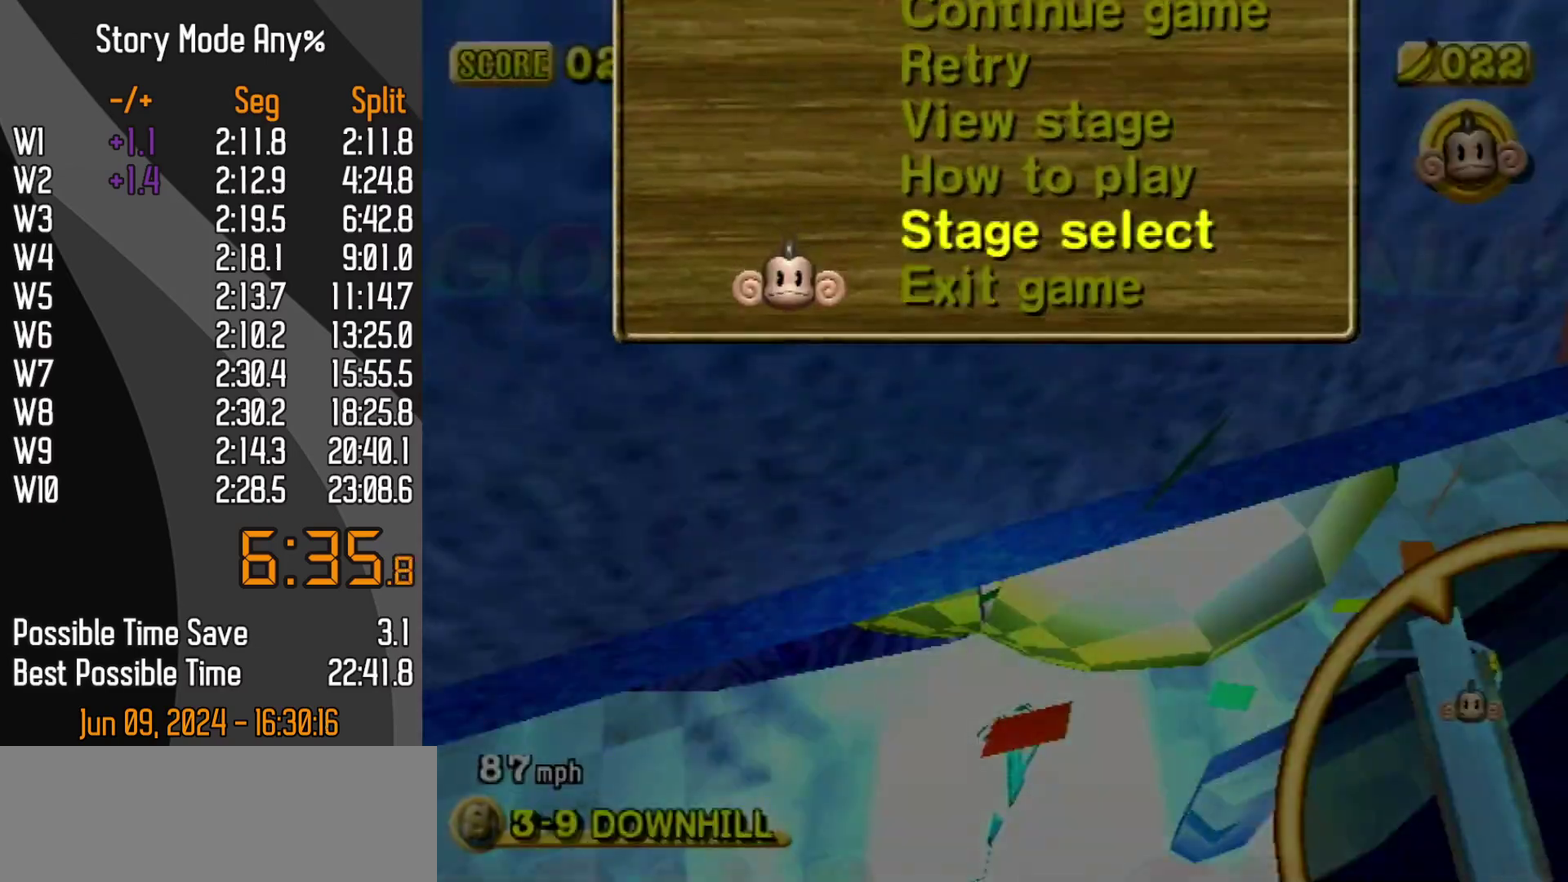
{"buttons": [], "left_stick": "center"}
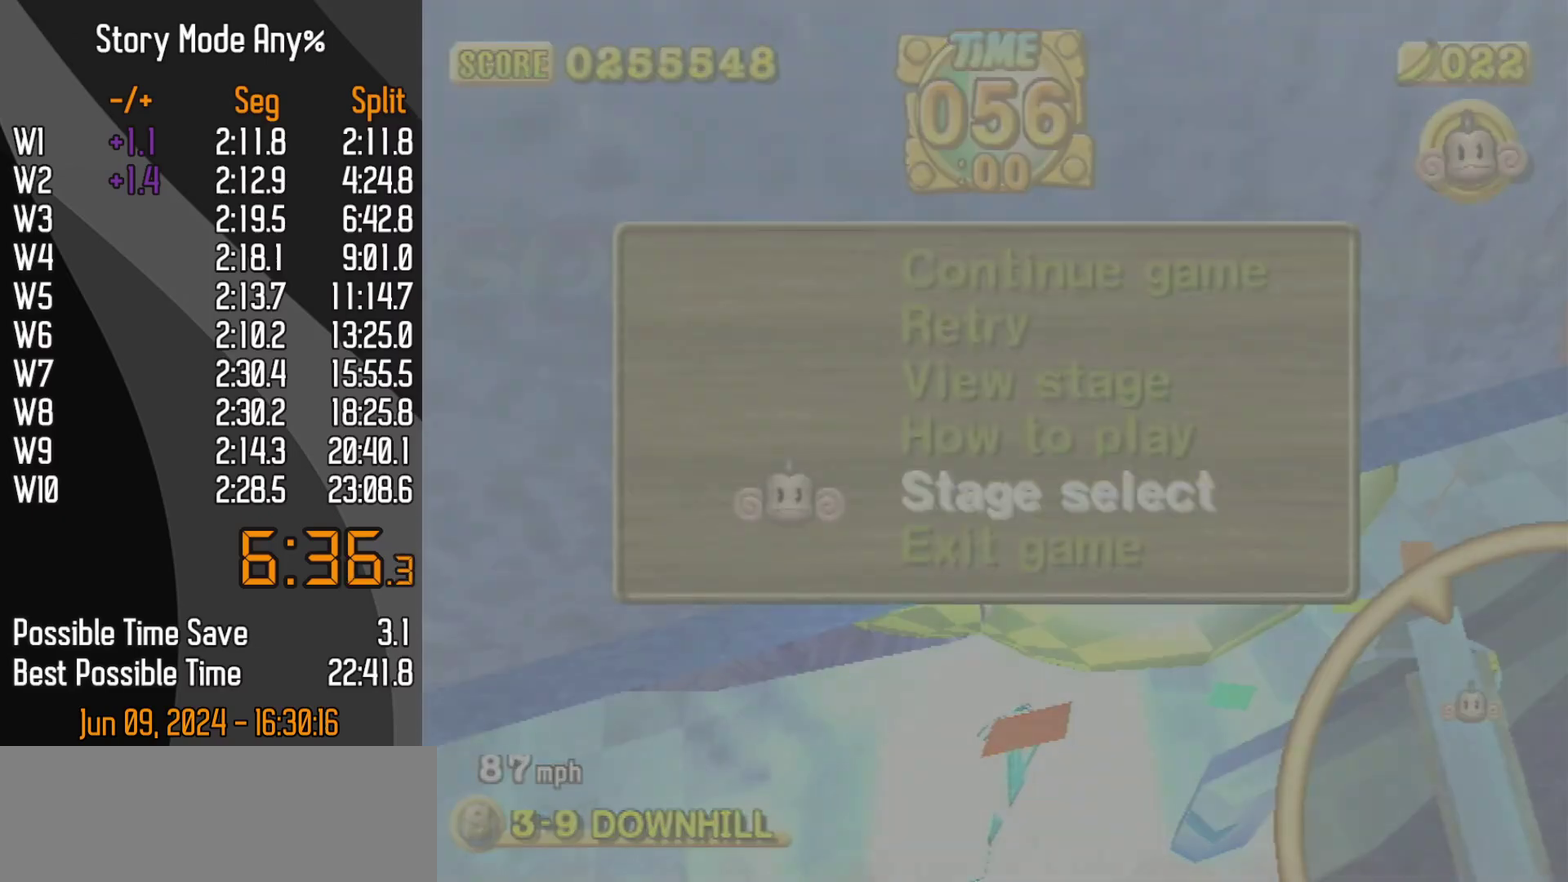
{"buttons": [], "left_stick": "up", "events": [[67, "left_stick", "up-right"], [167, "left_stick", "up"]]}
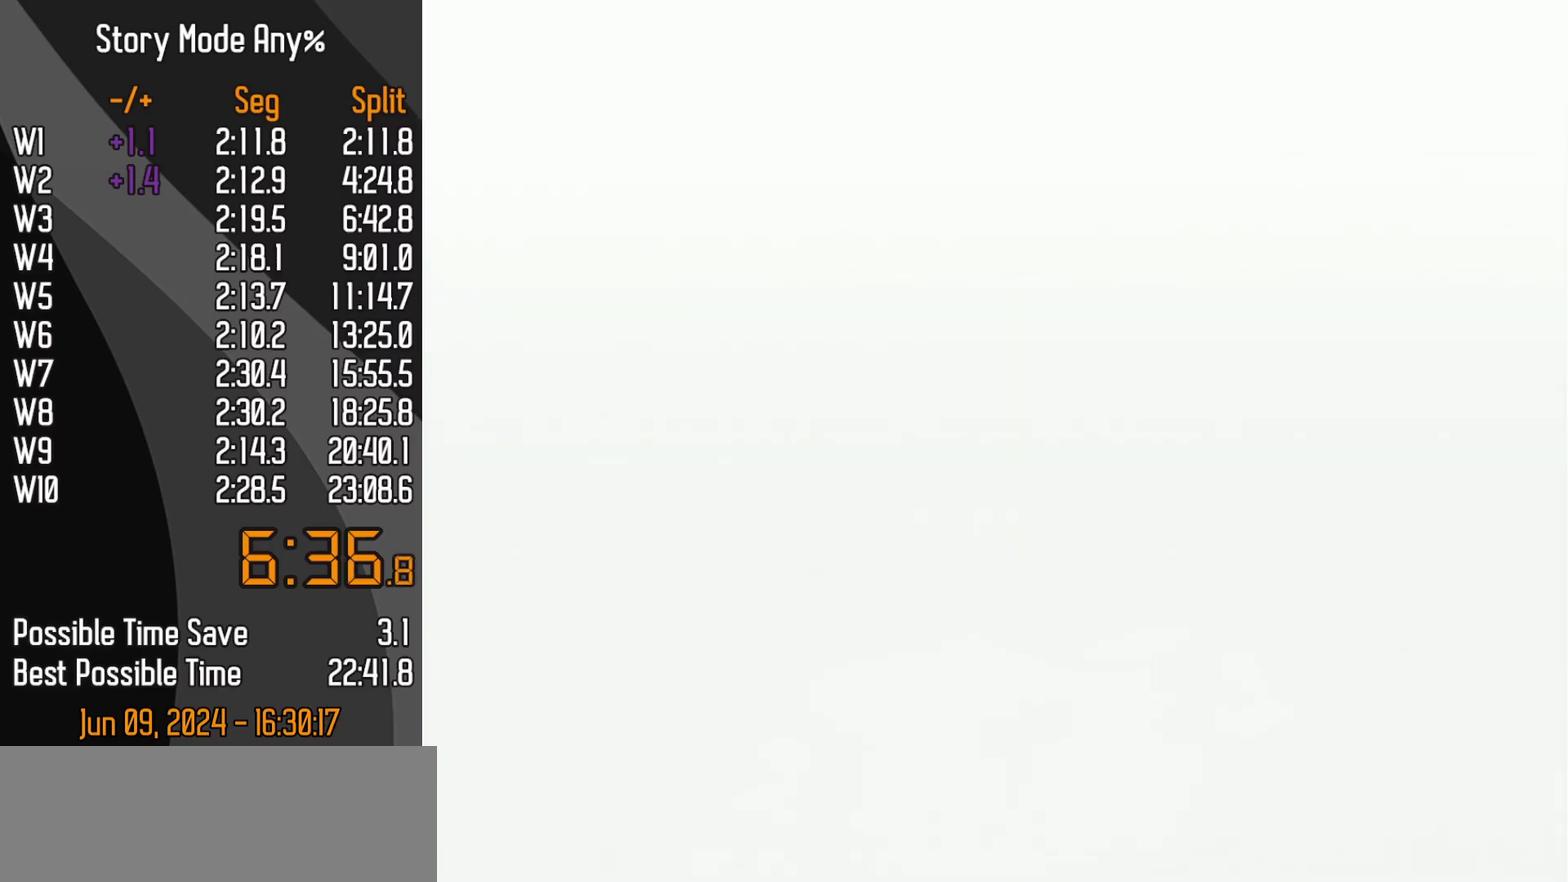
{"buttons": ["START"], "left_stick": "up", "events": [[483, "START", "down"]]}
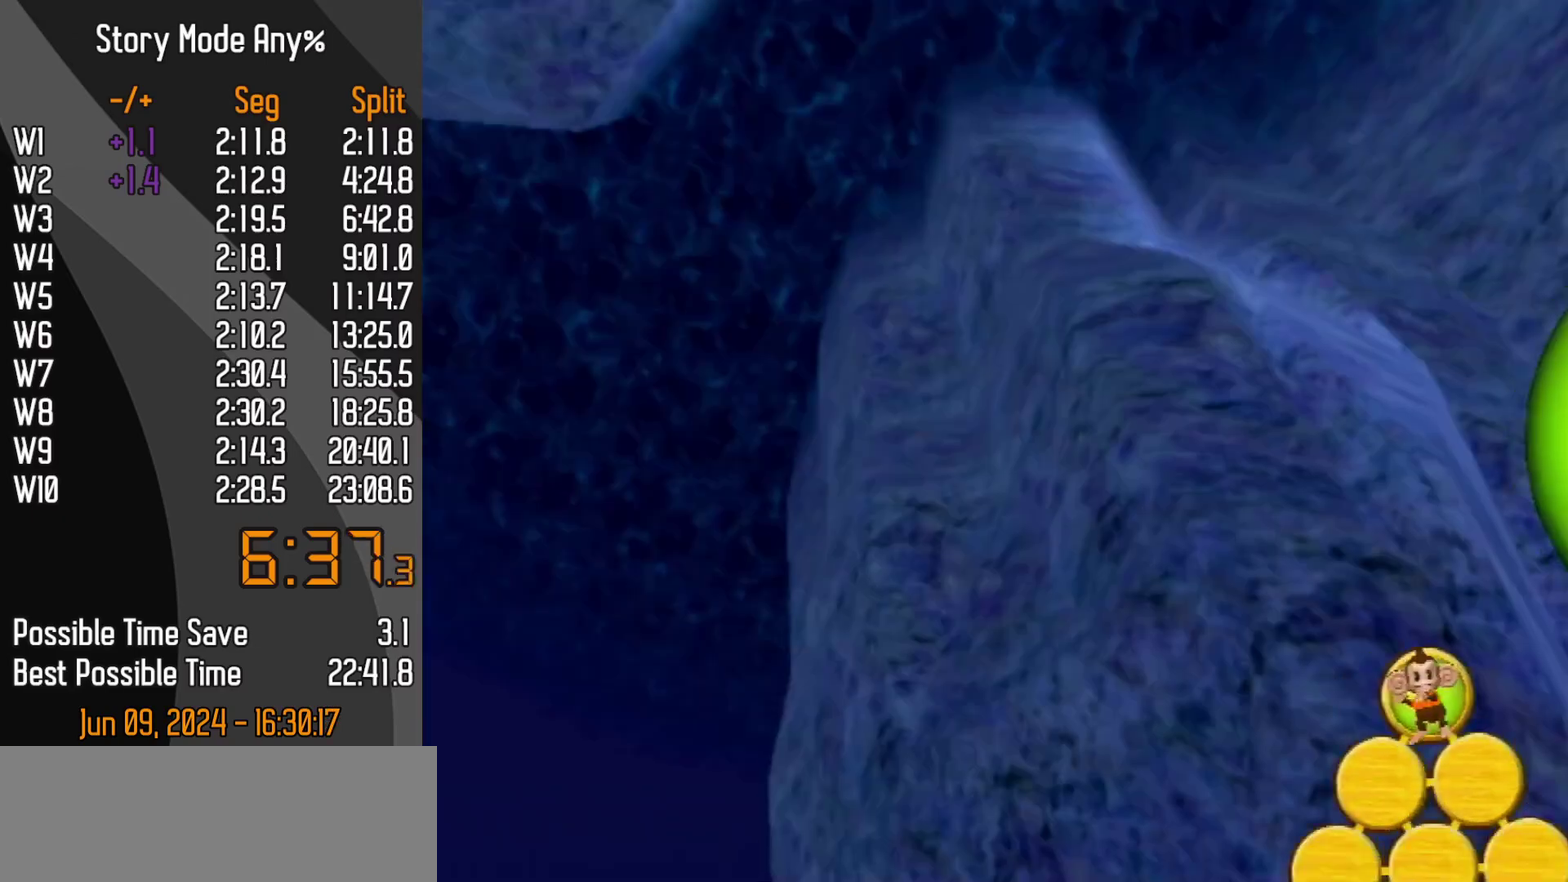
{"buttons": ["A"], "left_stick": "center"}
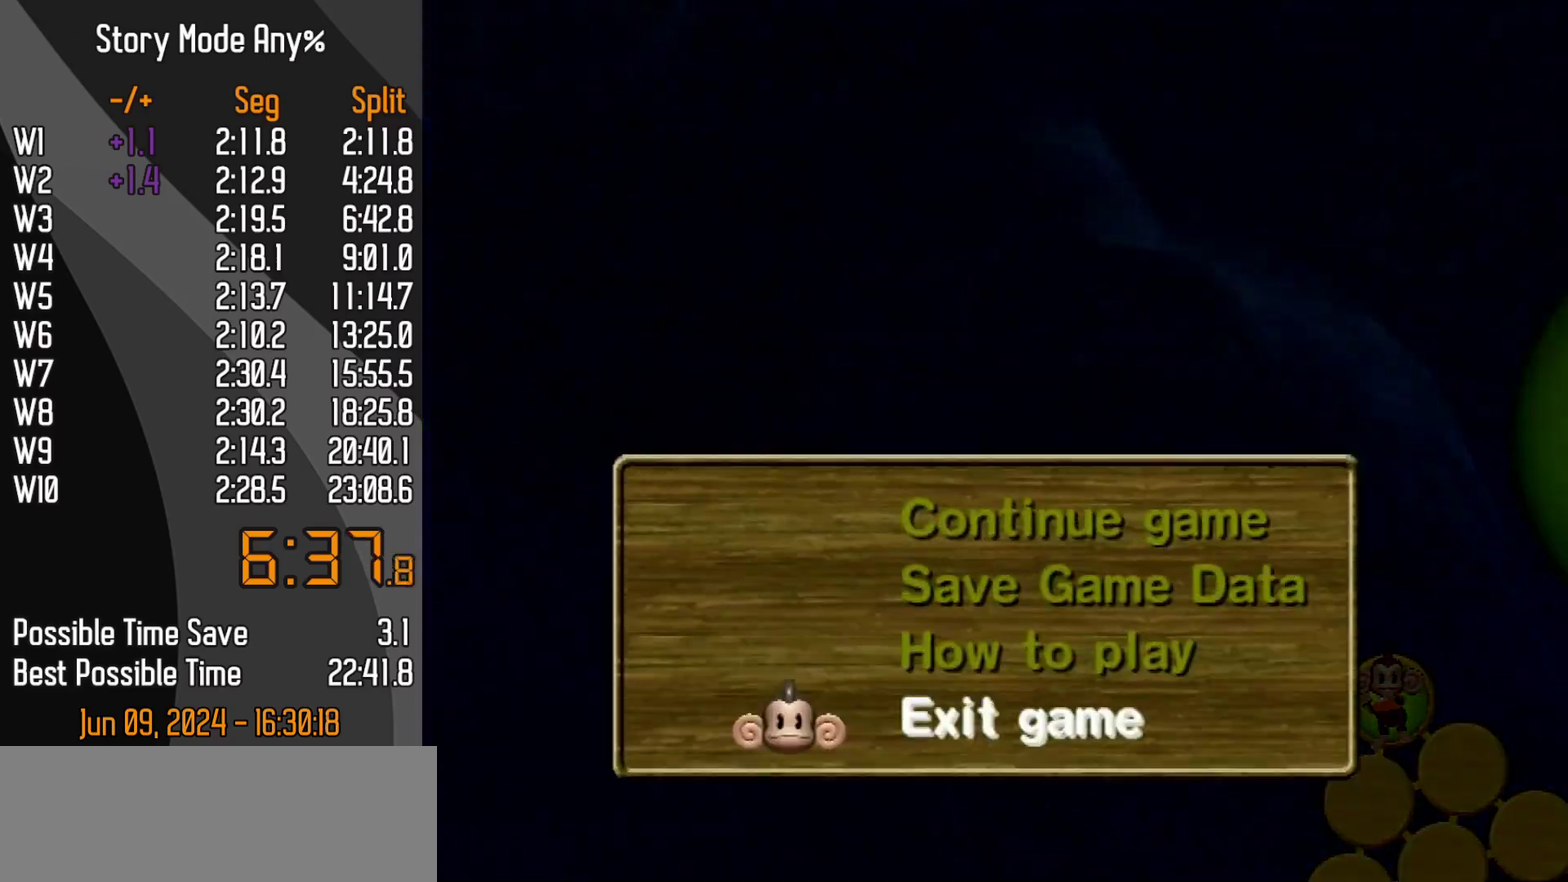
{"buttons": [], "left_stick": "up"}
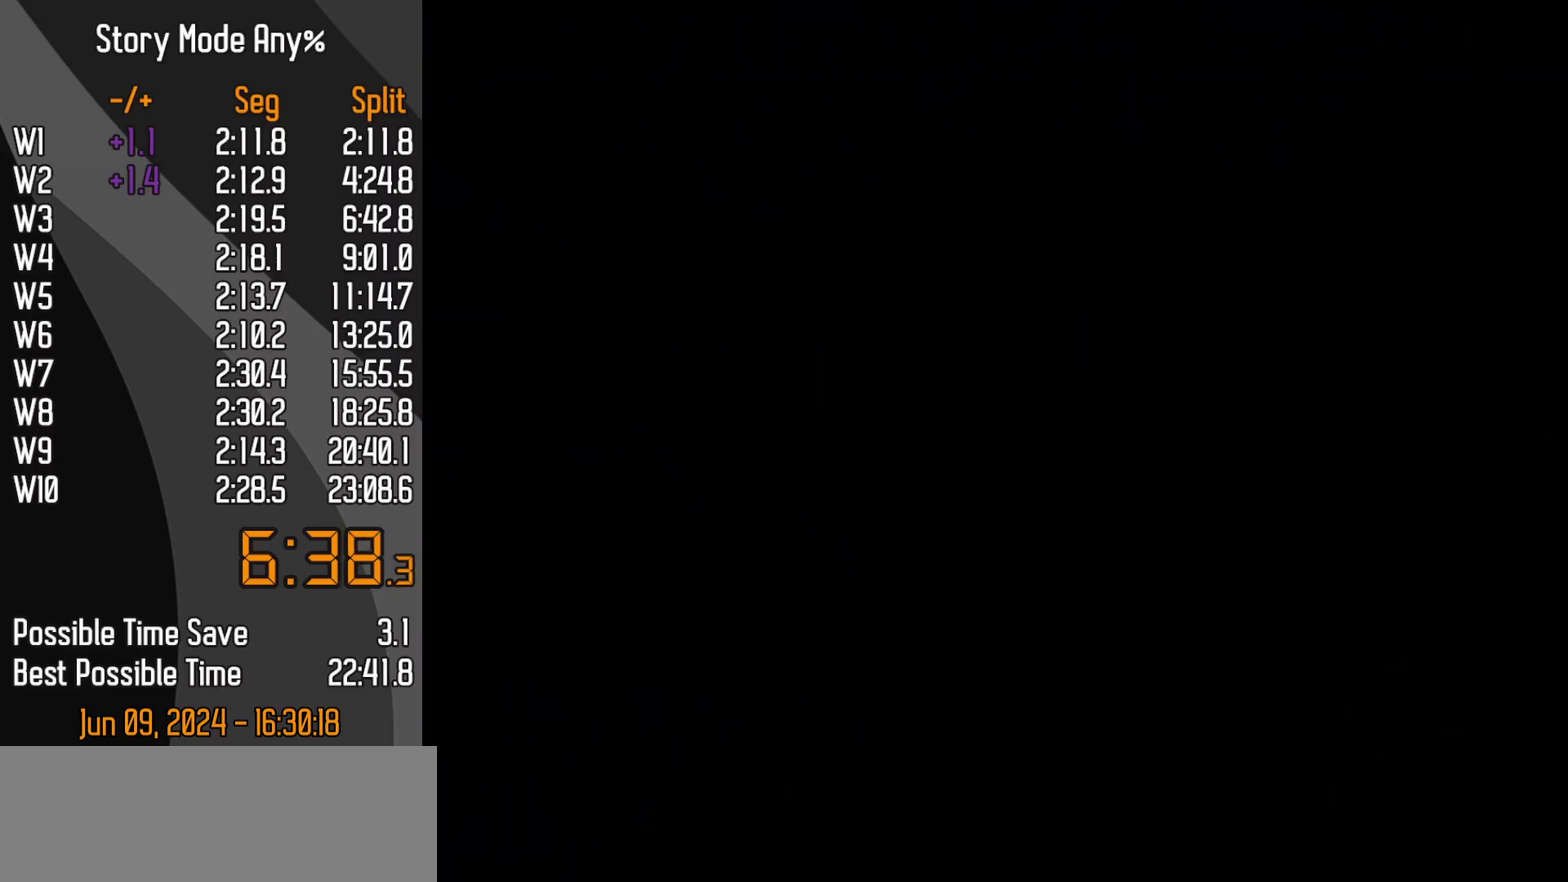
{"buttons": [], "left_stick": "up", "events": []}
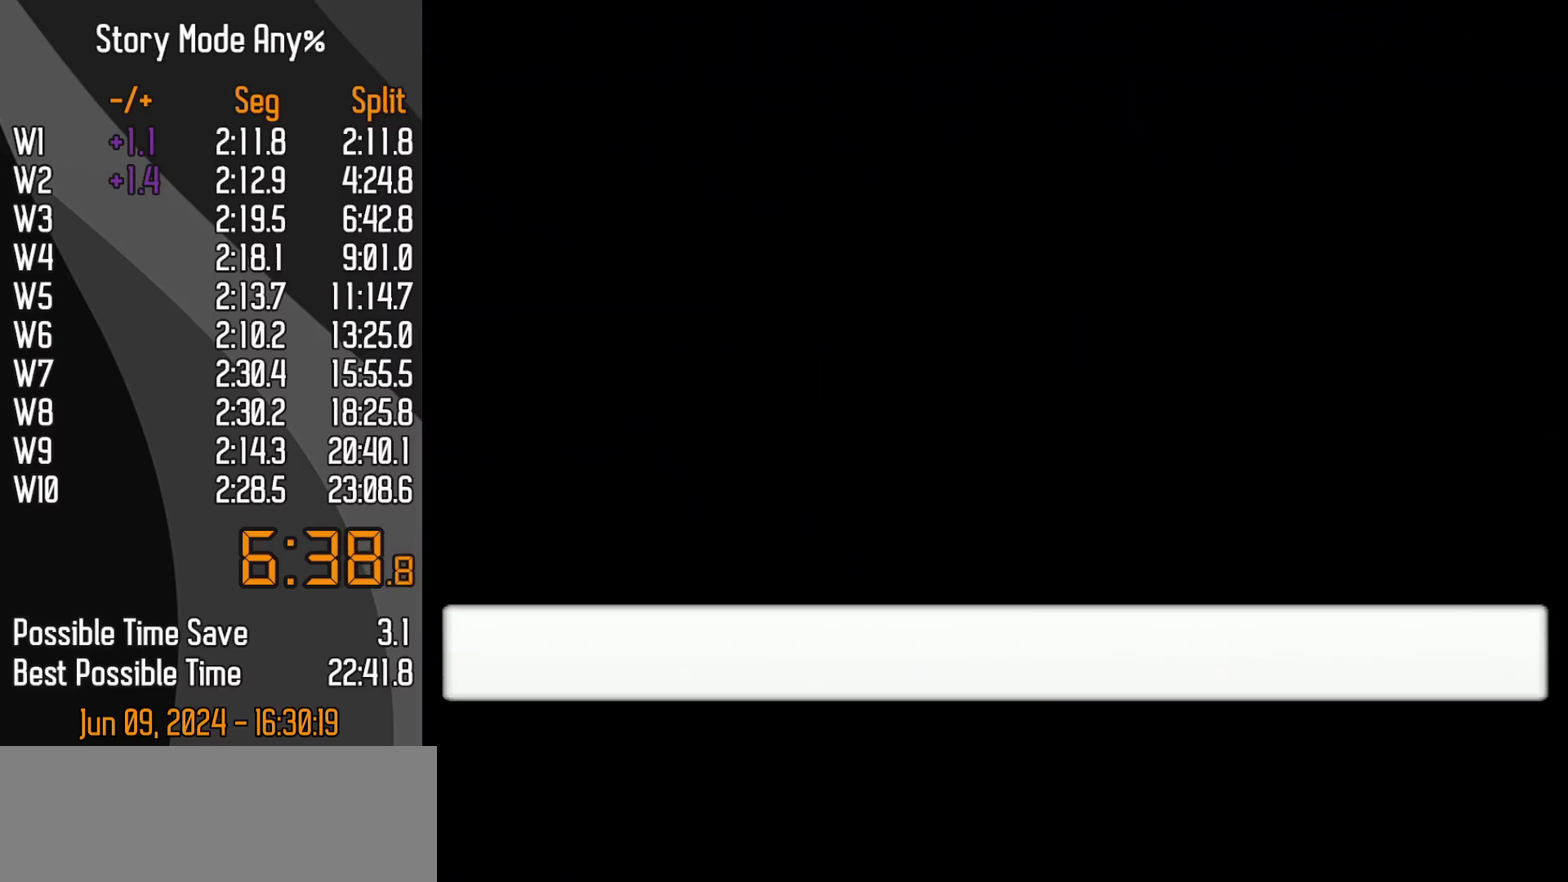
{"buttons": [], "left_stick": "up", "events": []}
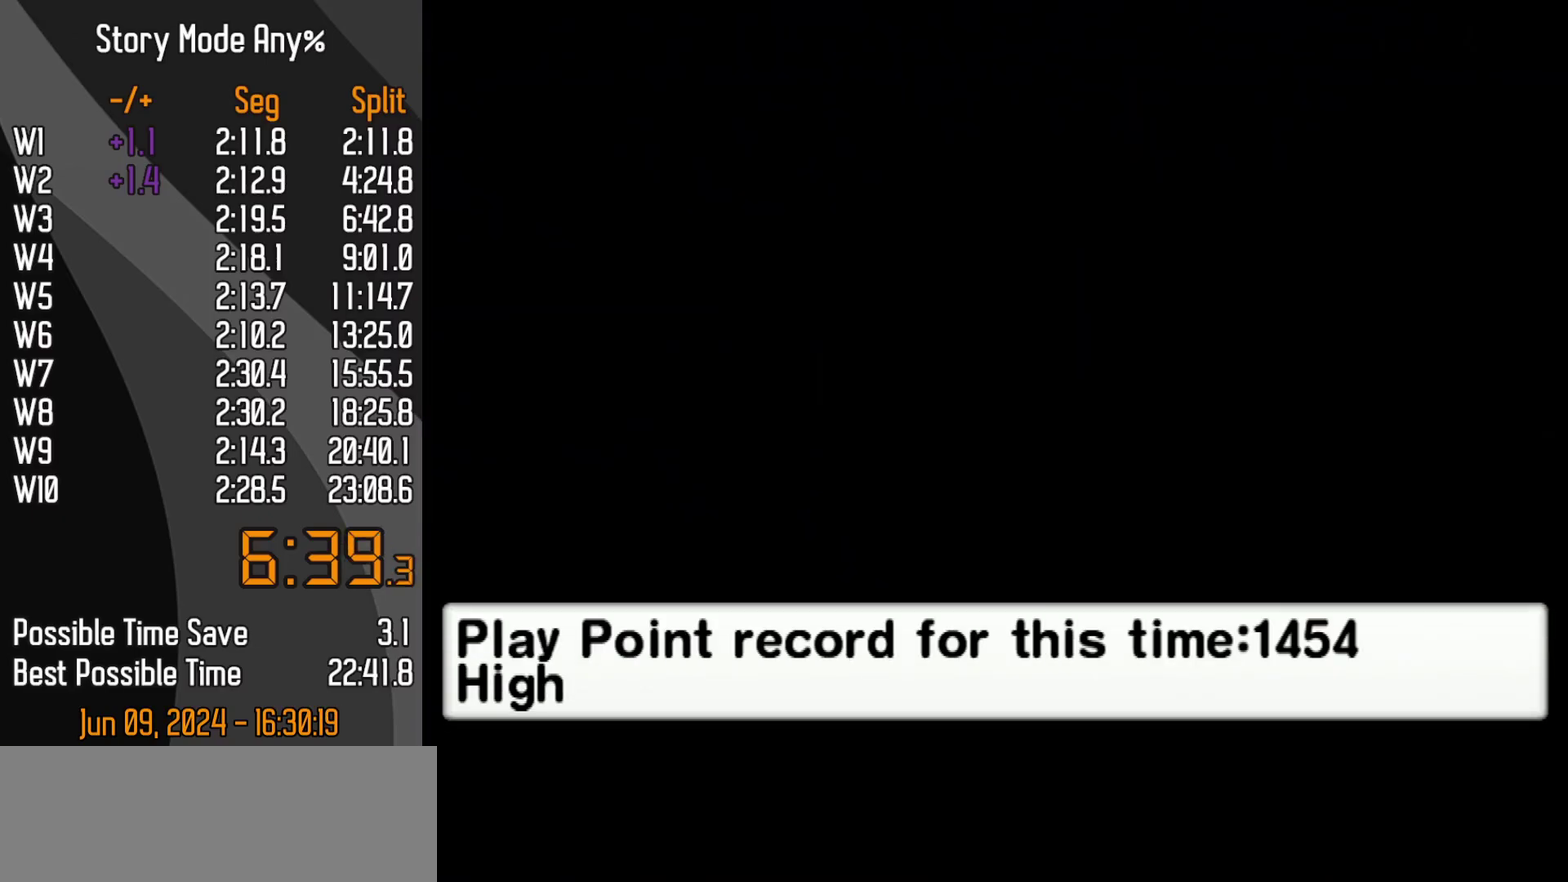
{"buttons": ["A"], "left_stick": "up"}
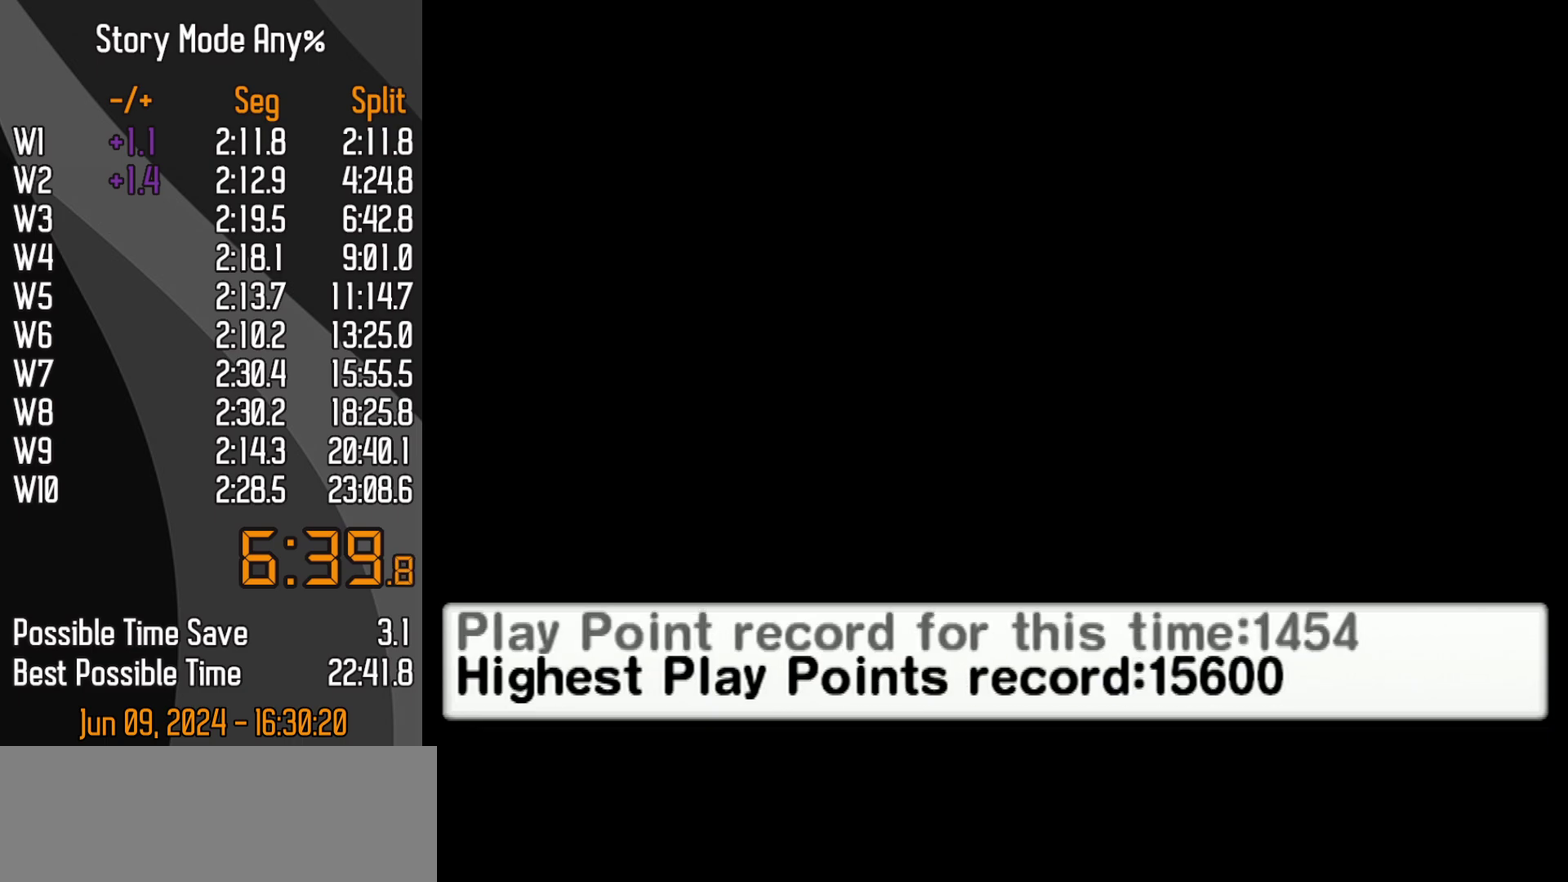
{"buttons": ["A"], "left_stick": "up", "events": []}
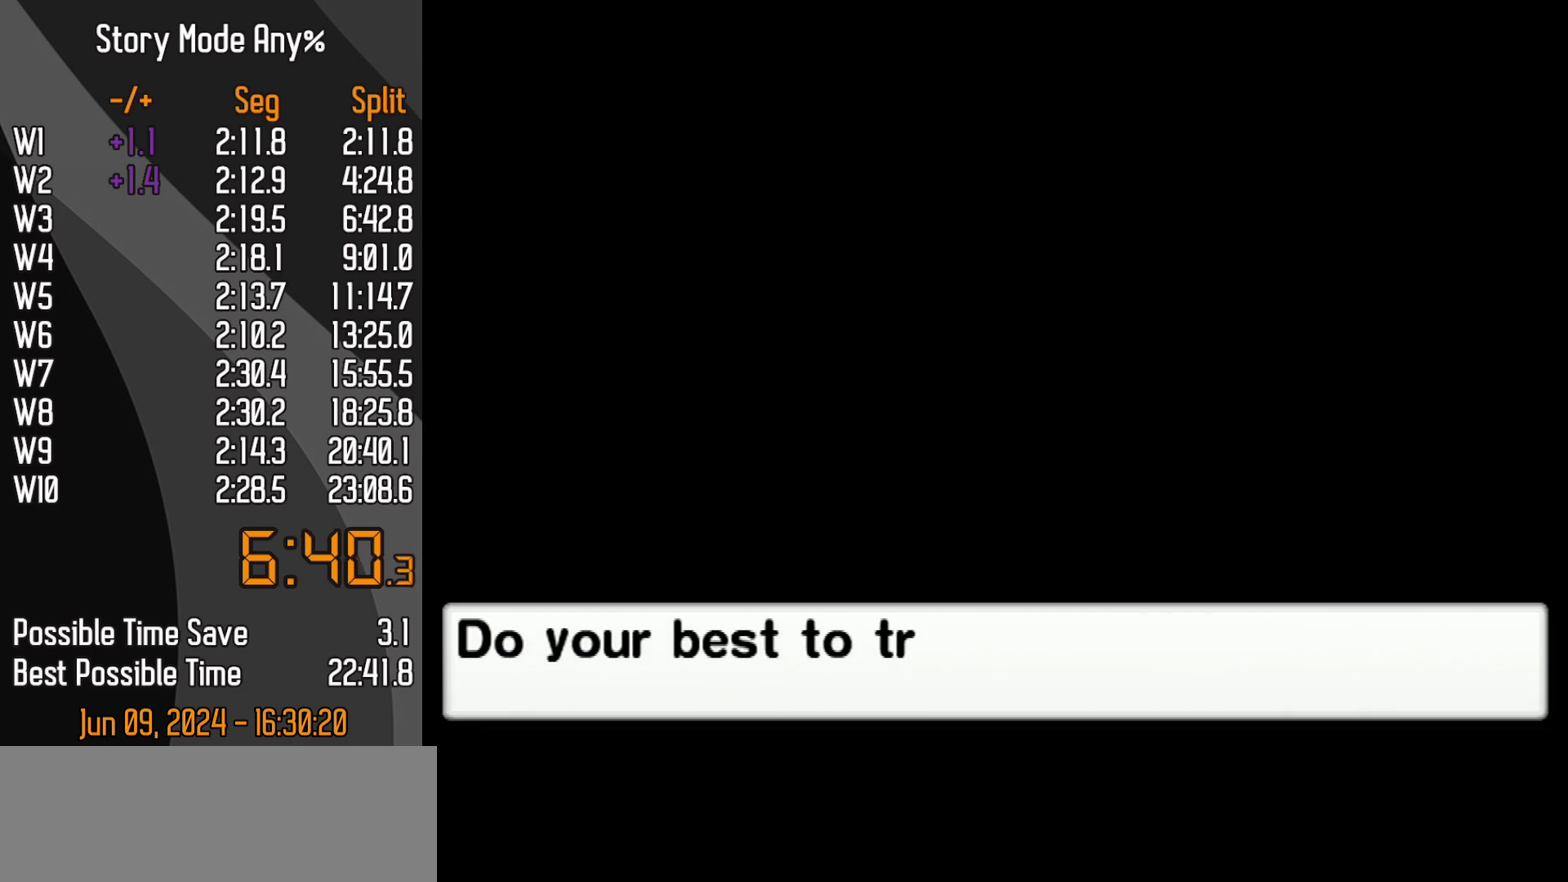
{"buttons": [], "left_stick": "up"}
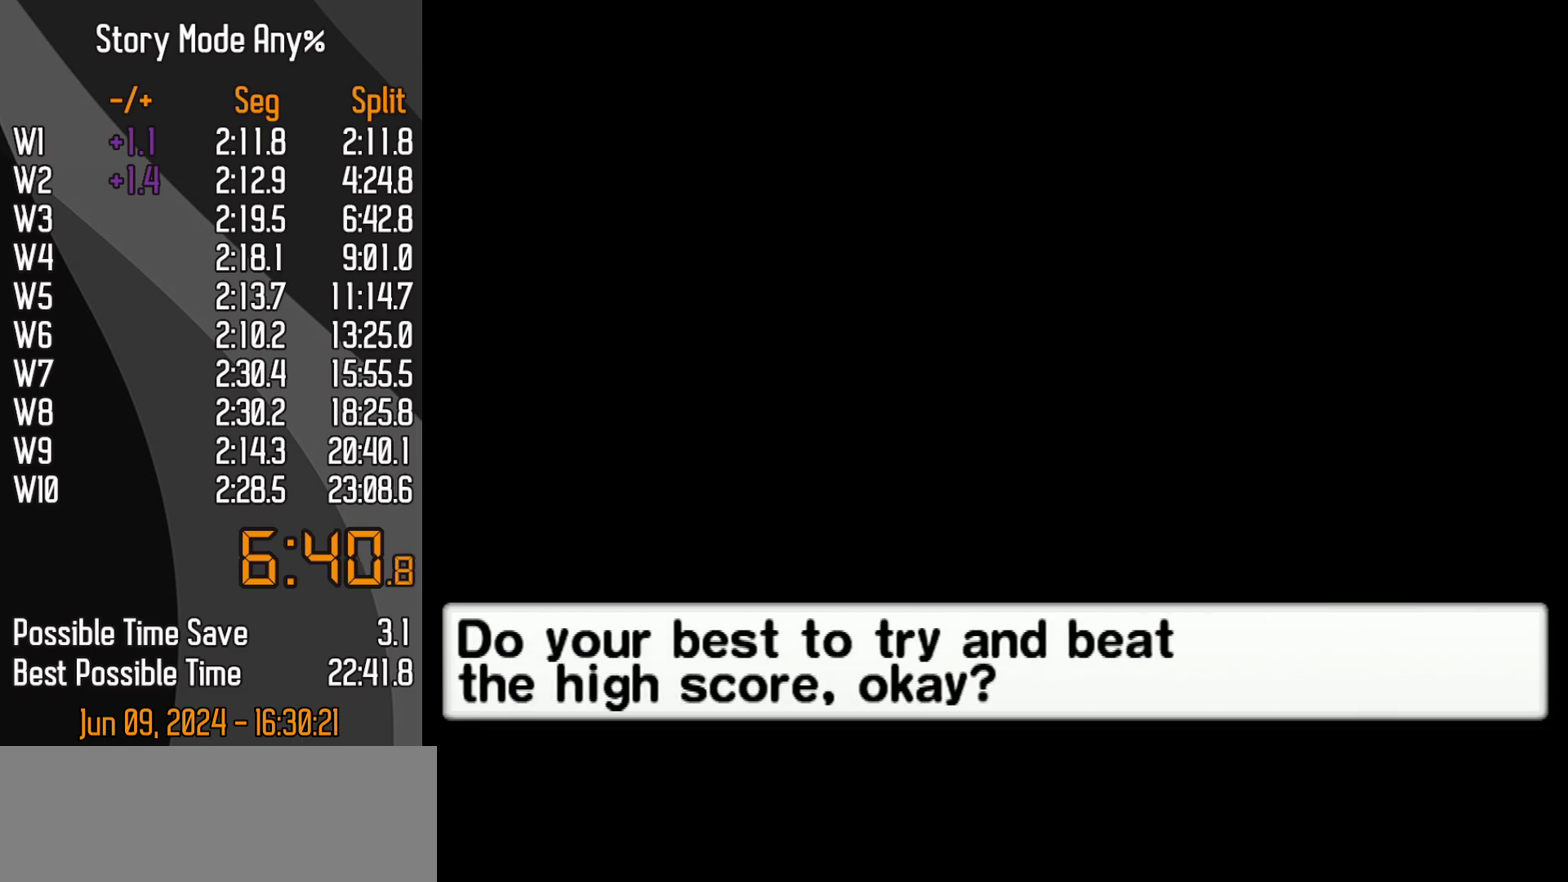
{"buttons": [], "left_stick": "up", "events": []}
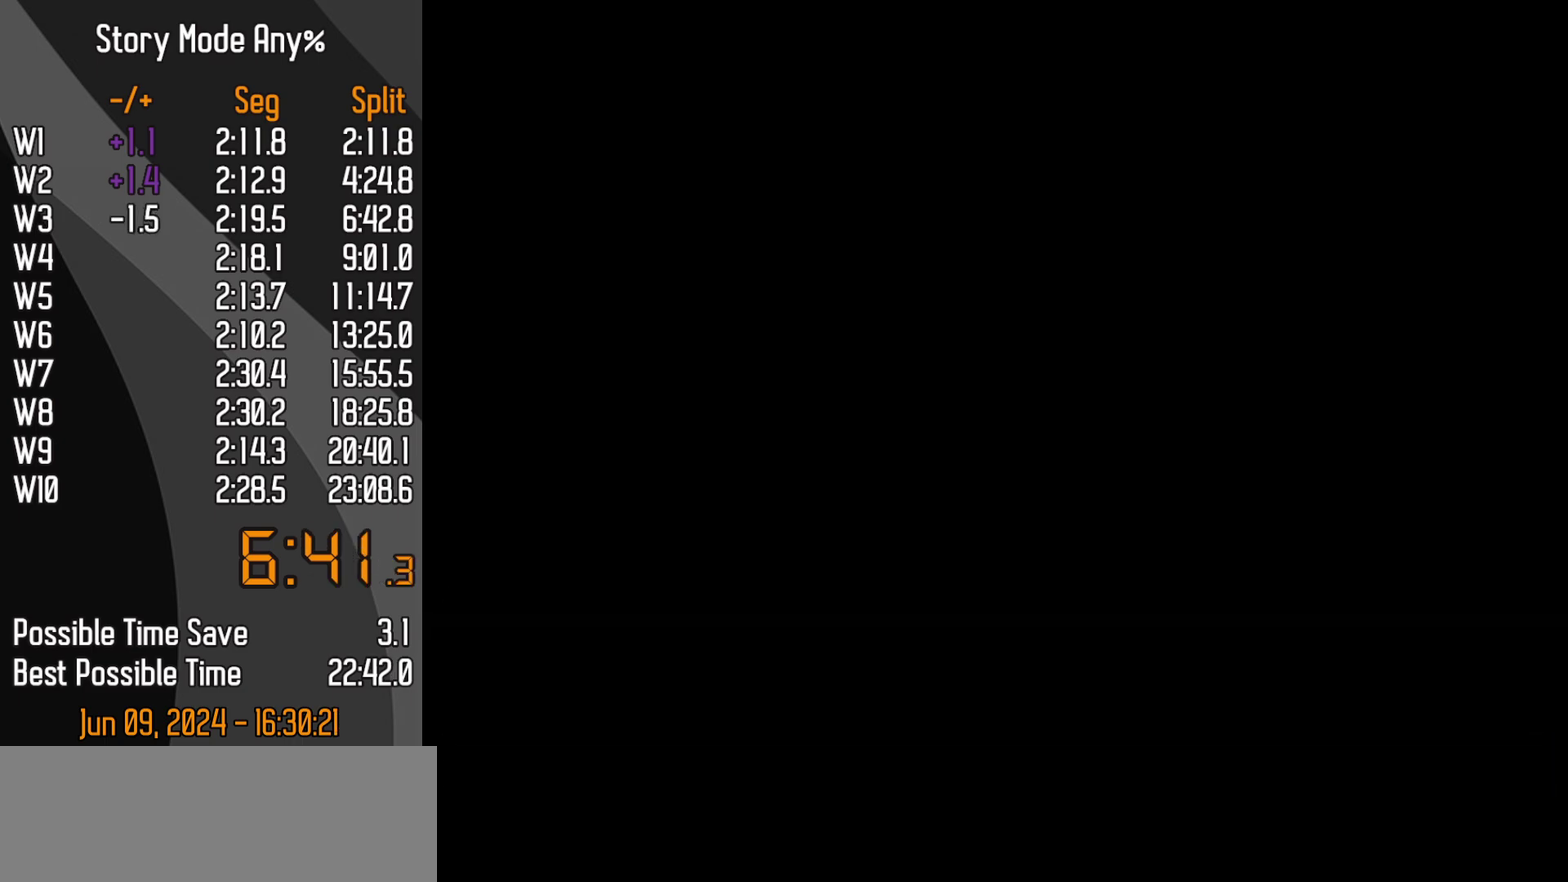
{"buttons": [], "left_stick": "center", "events": [[100, "START", "down"], [200, "START", "up"], [383, "left_stick", "center"]]}
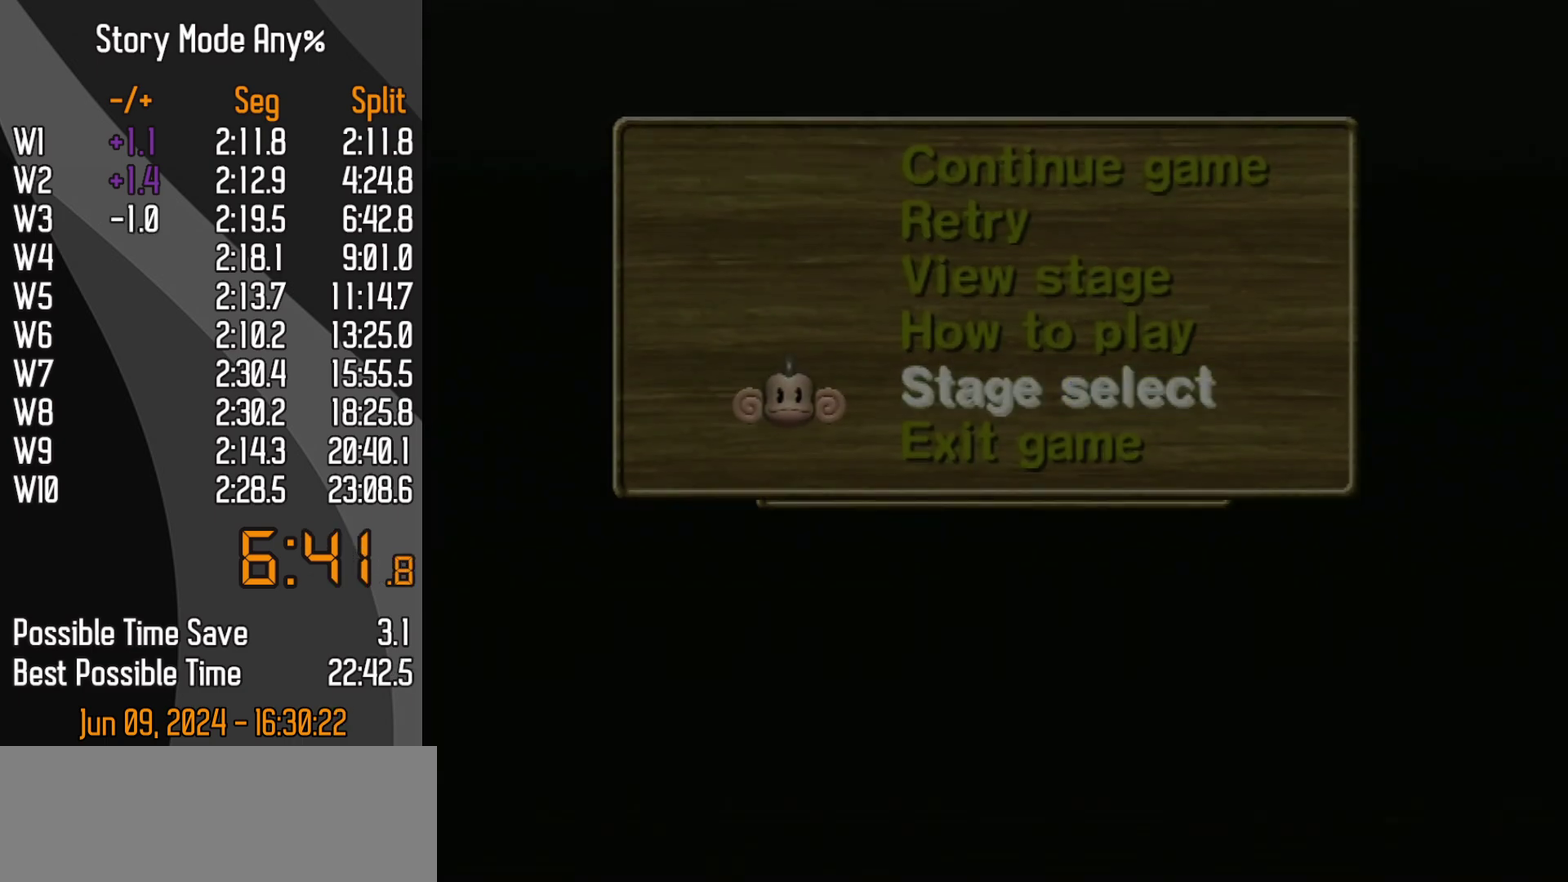
{"buttons": [], "left_stick": "center", "events": []}
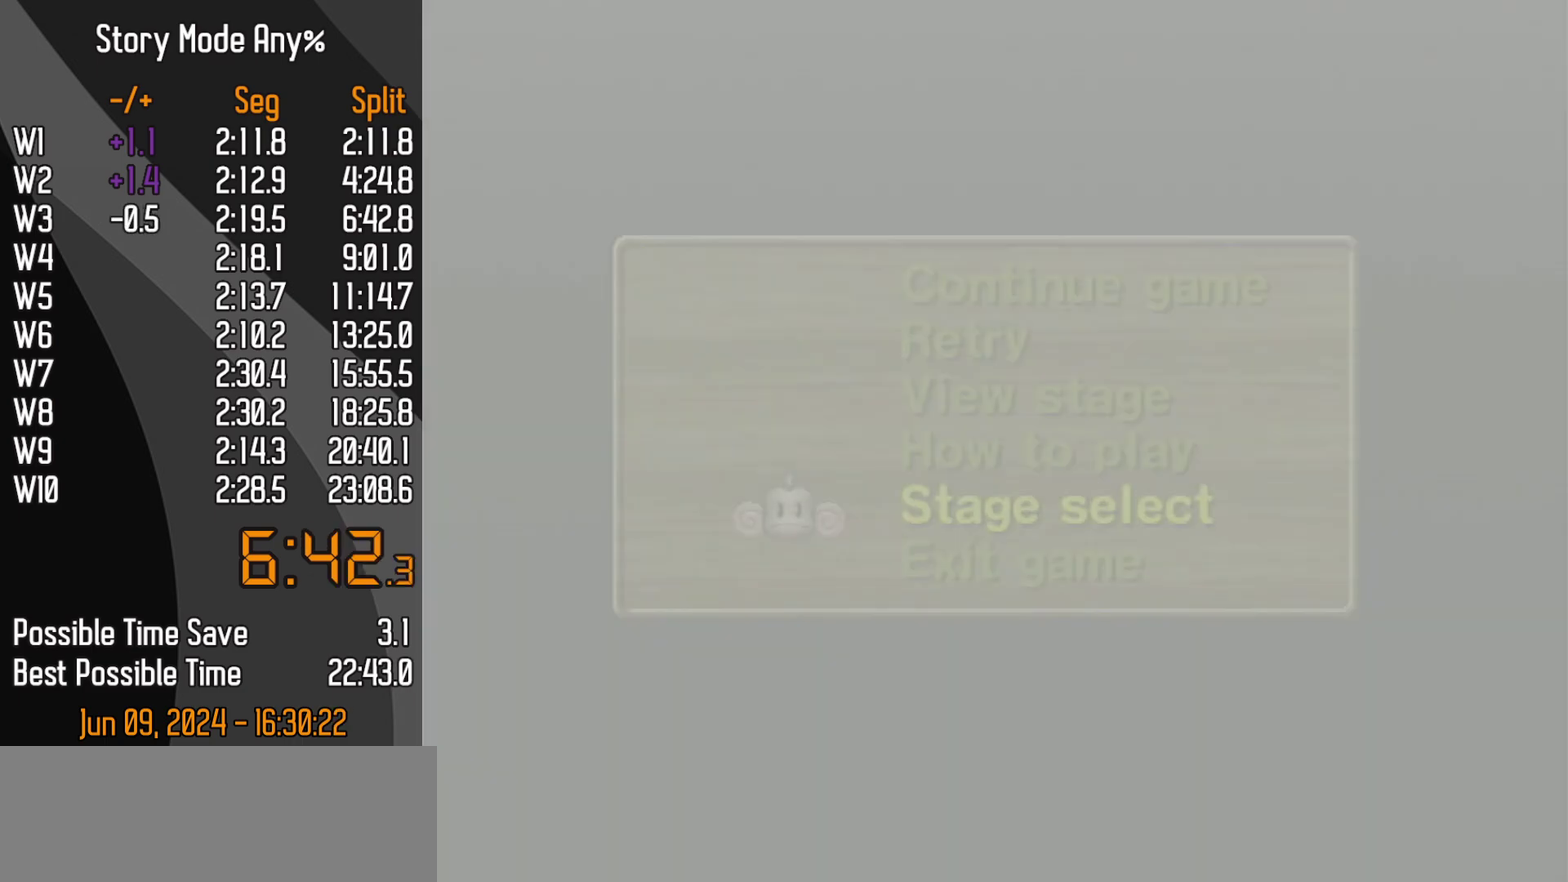
{"buttons": [], "left_stick": "center", "events": []}
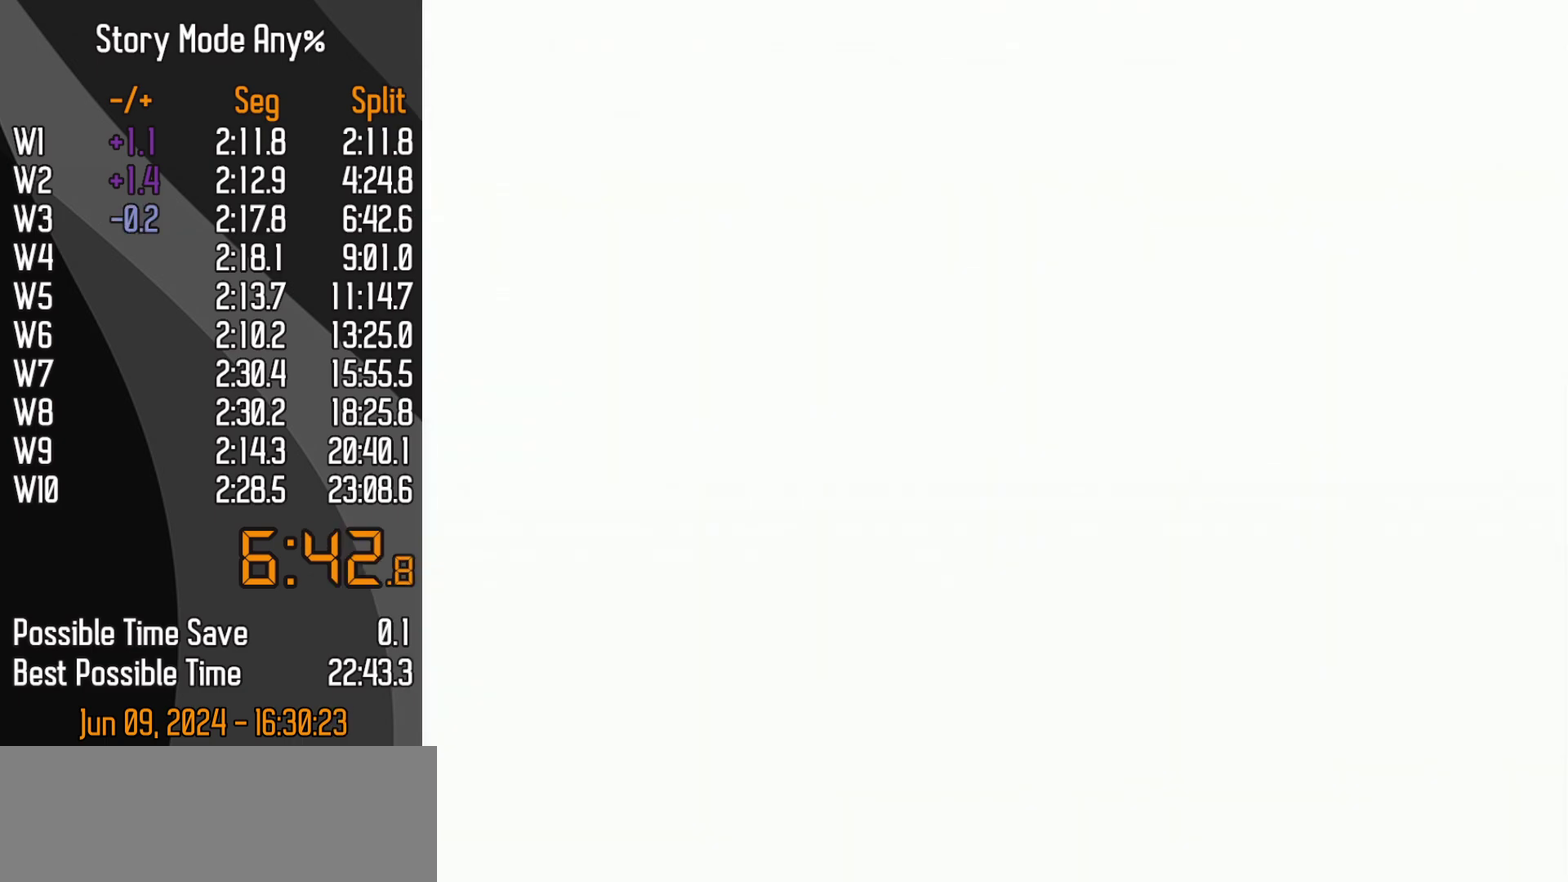
{"buttons": [], "left_stick": "center", "events": []}
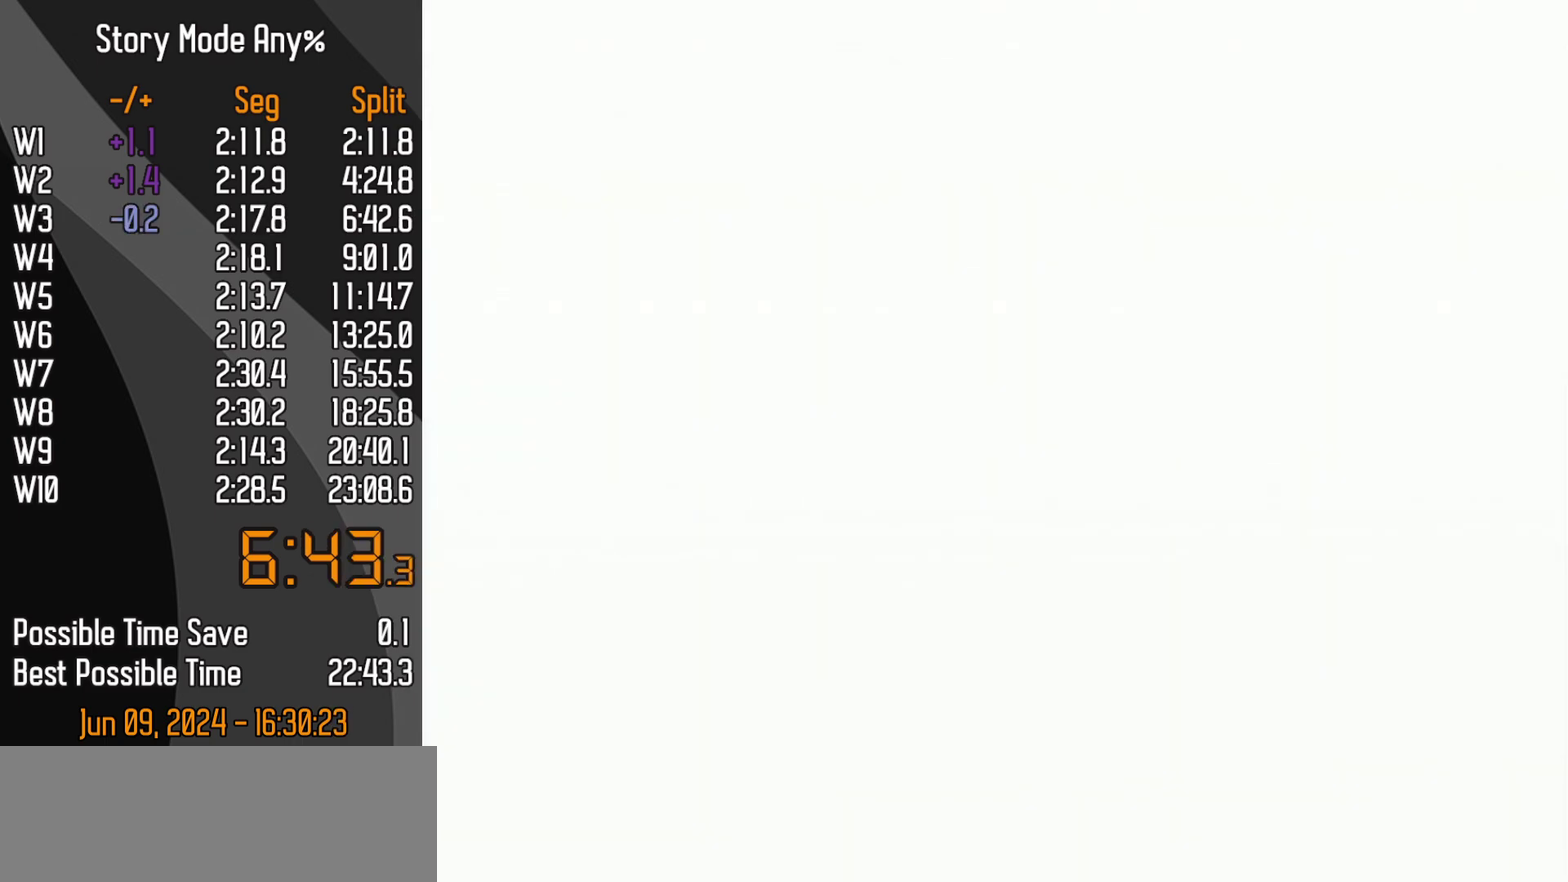
{"buttons": [], "left_stick": "center", "events": []}
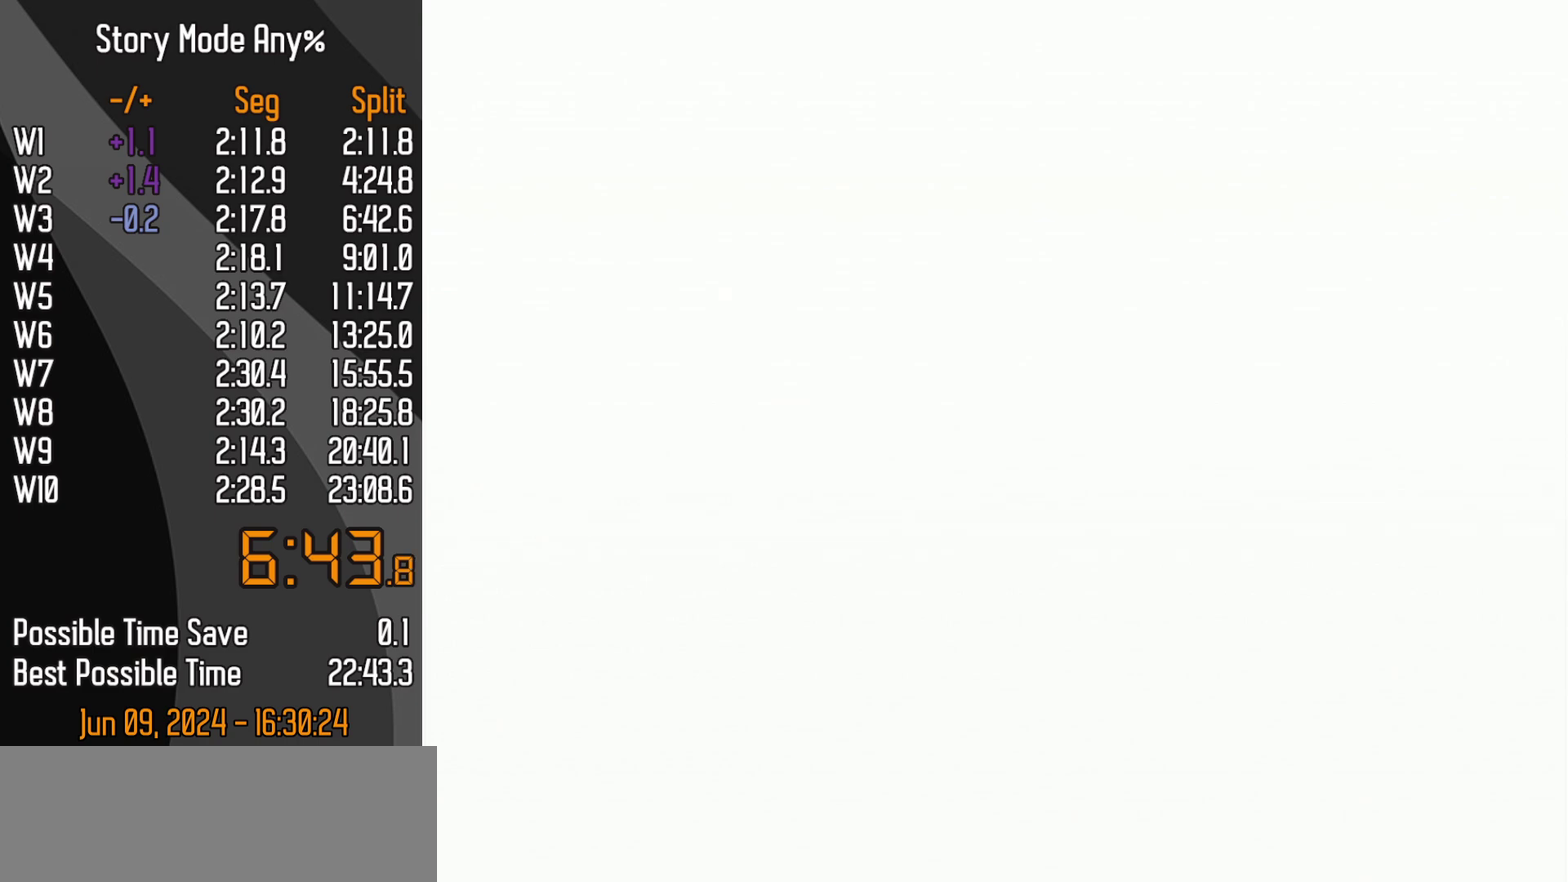
{"buttons": ["START"], "left_stick": "center", "events": [[483, "START", "down"]]}
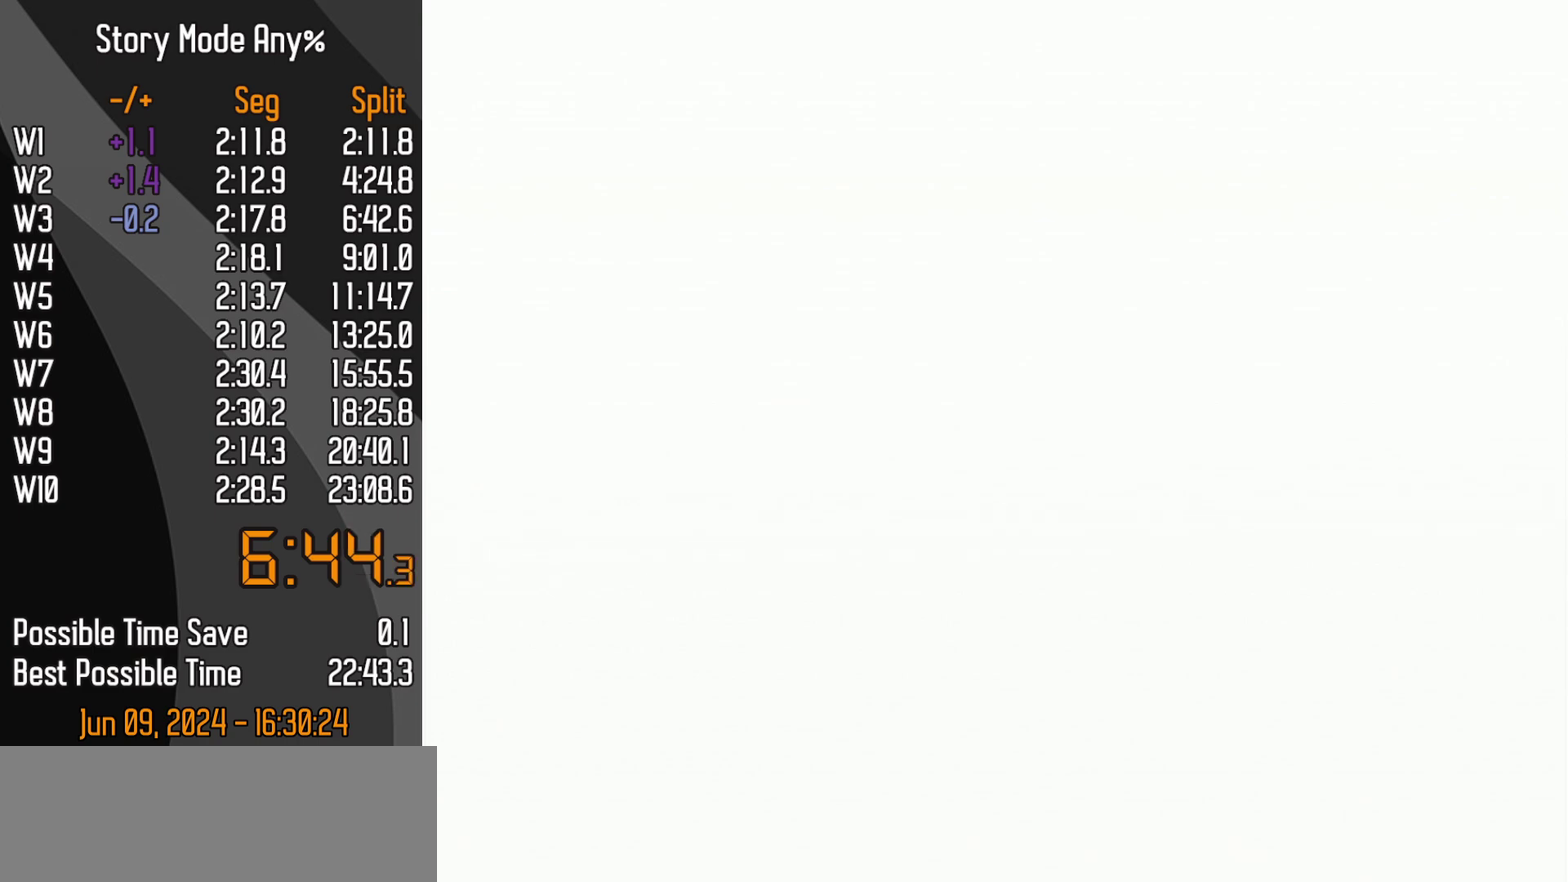
{"buttons": ["START"], "left_stick": "center", "events": []}